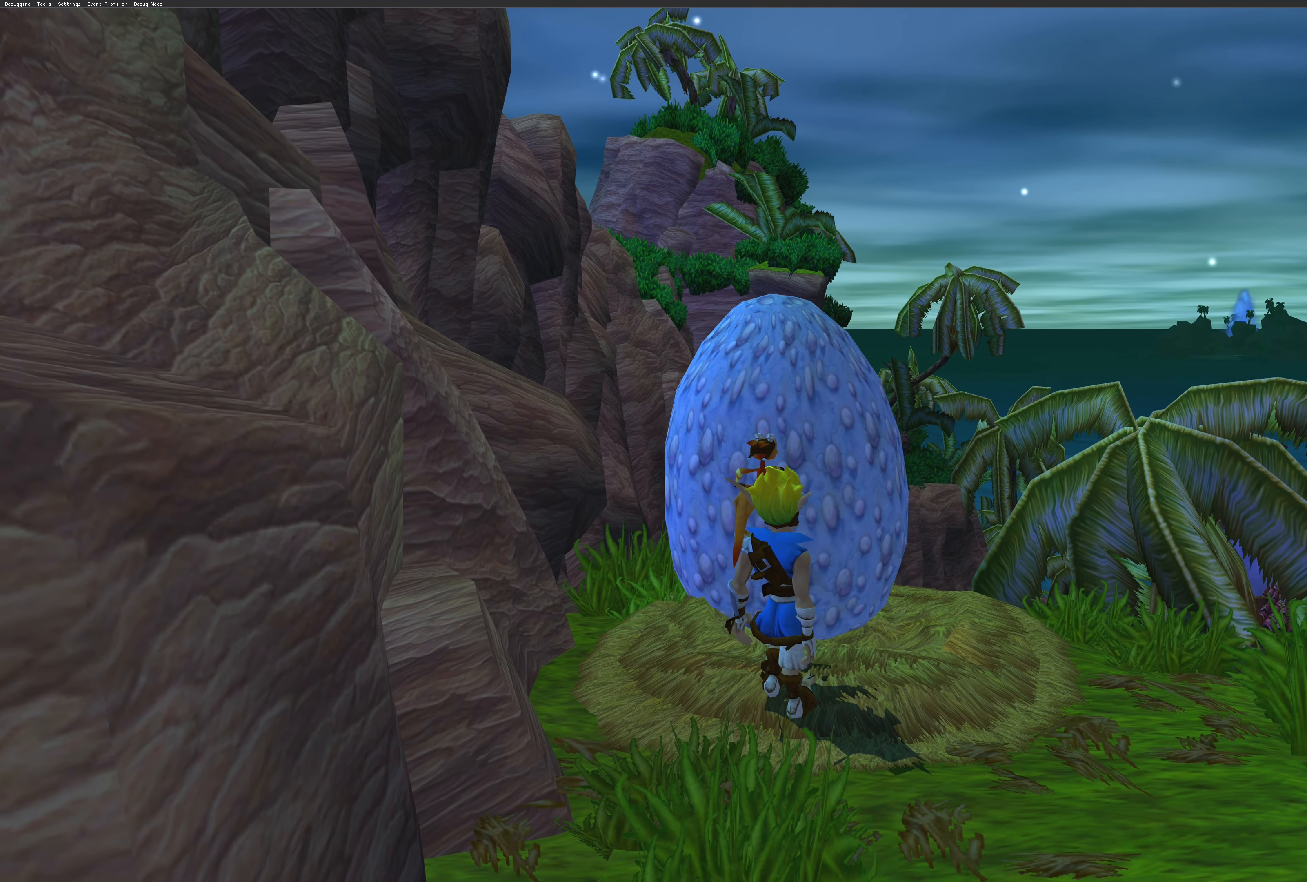
Gameplay with a controller (PlayStation layout); each line is a JSON object with the inputs held at the frame after it. "events" lists button and stick changes between this image and that frame as [ms after this image, input, new state], when the widget could be followed in between. Not read: L2 L3 R2 R3.
{"buttons": [], "left_stick": "center", "right_stick": "center", "events": []}
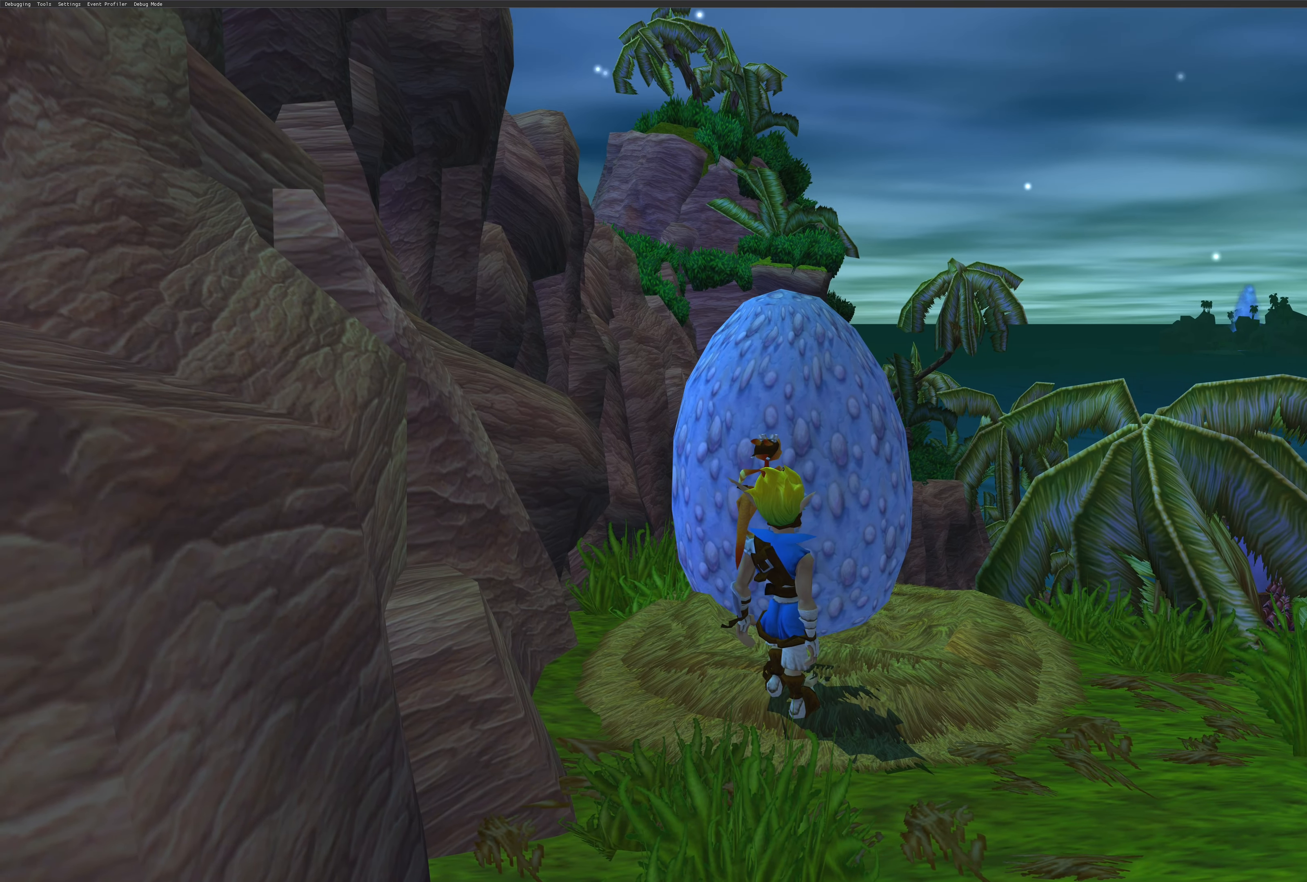
{"buttons": [], "left_stick": "center", "right_stick": "center", "events": [[317, "CIRCLE", "down"], [434, "CIRCLE", "up"]]}
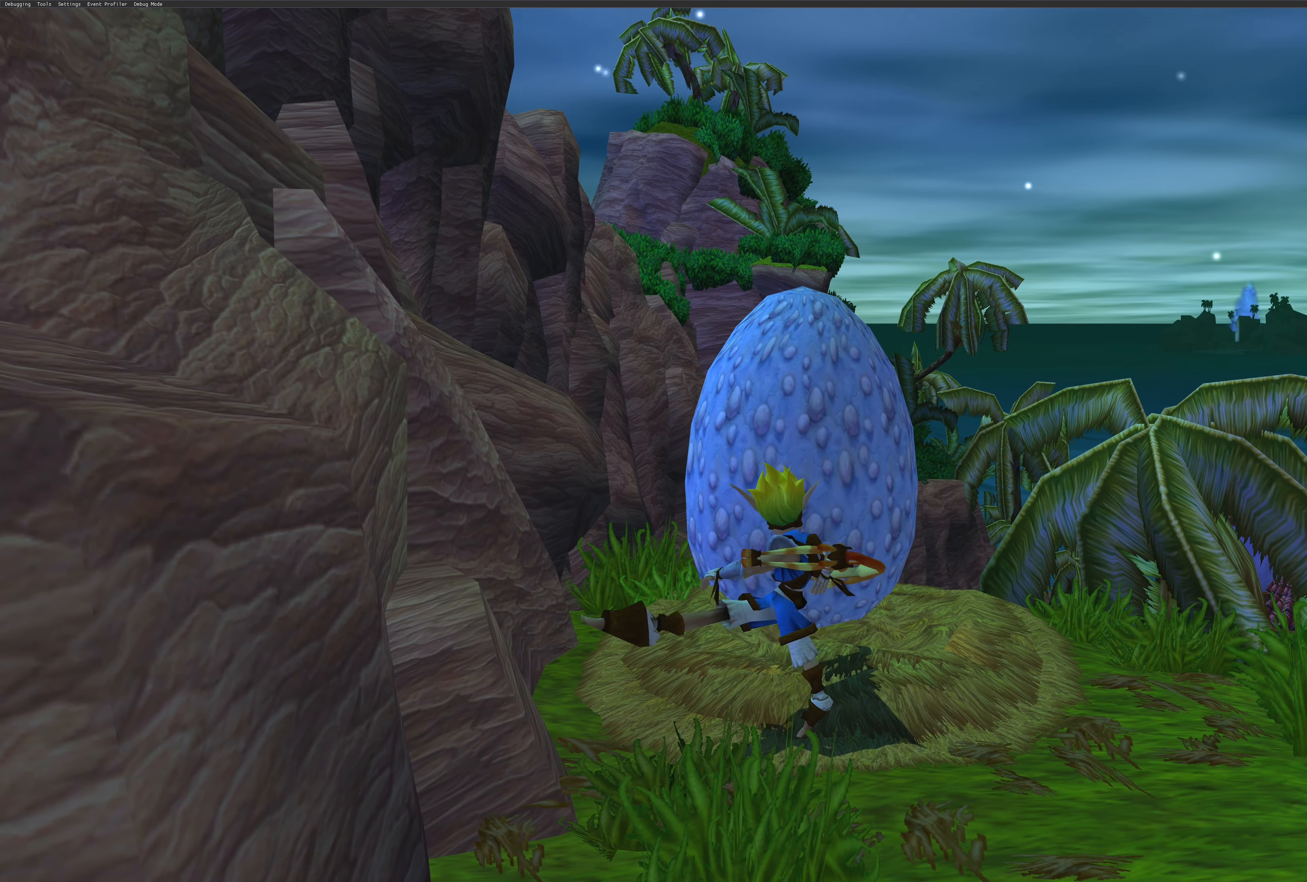
{"buttons": [], "left_stick": "center", "right_stick": "center", "events": []}
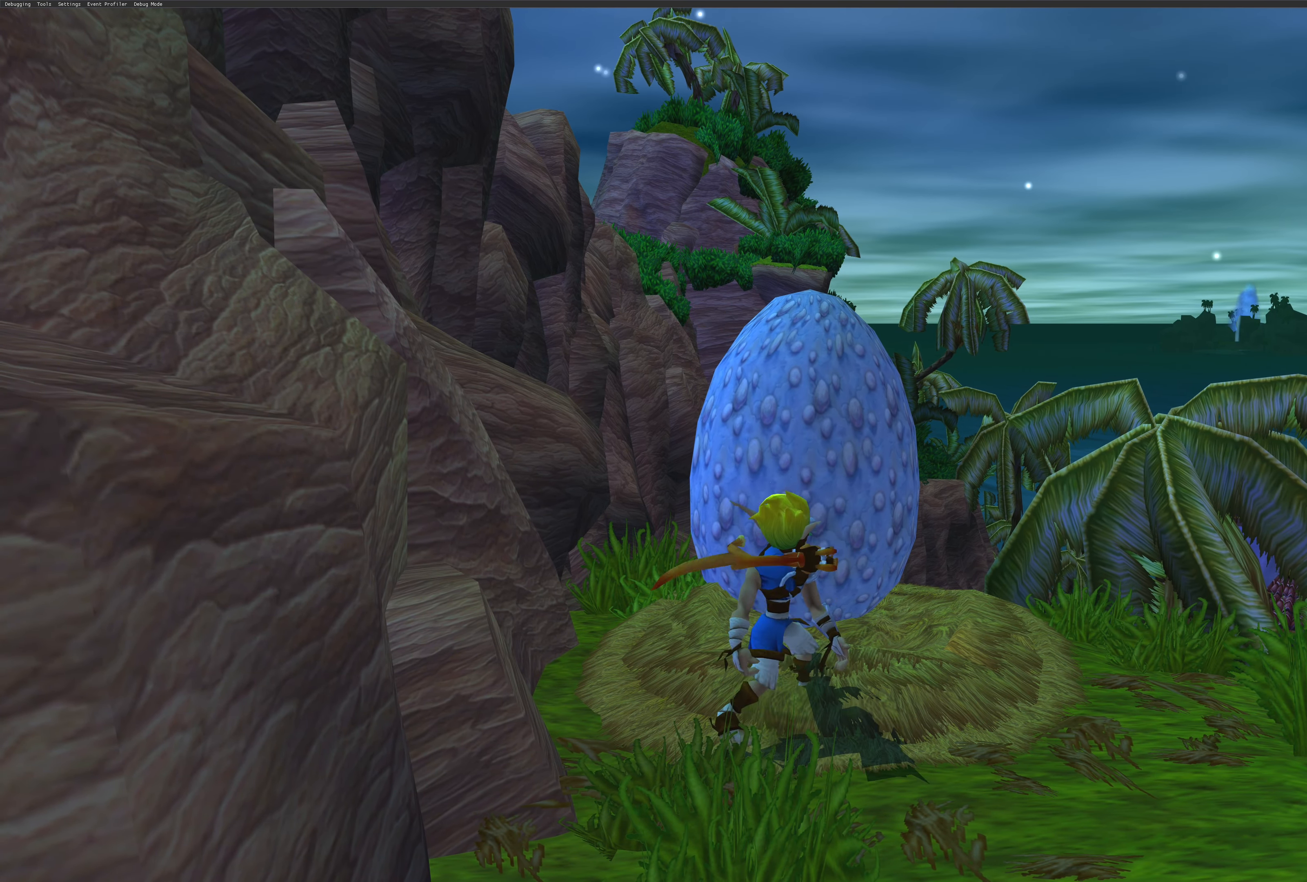
{"buttons": [], "left_stick": "center", "right_stick": "center", "events": []}
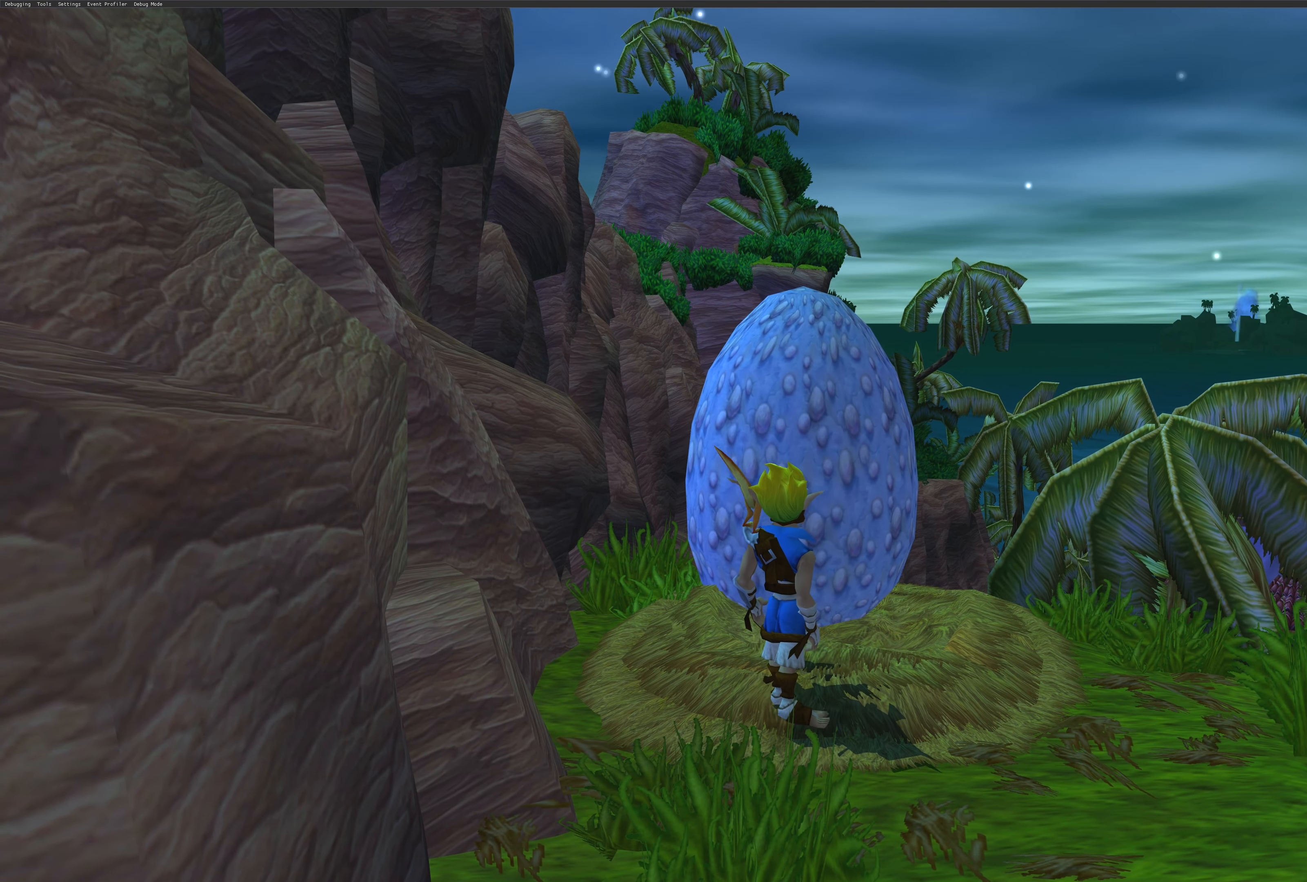
{"buttons": [], "left_stick": "center", "right_stick": "center", "events": [[67, "left_stick", "up"], [150, "left_stick", "center"], [284, "SQUARE", "down"], [467, "SQUARE", "up"]]}
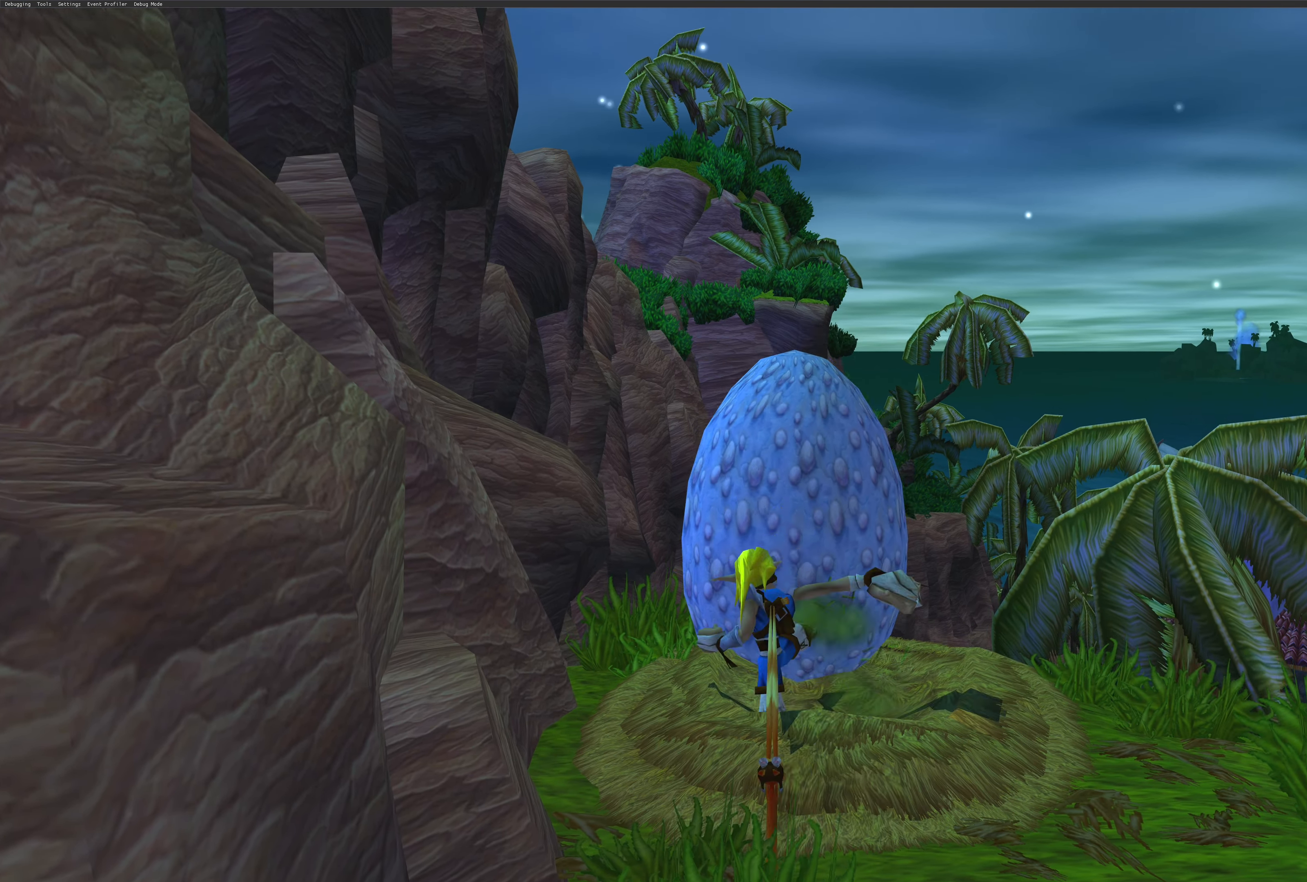
{"buttons": [], "left_stick": "center", "right_stick": "center", "events": []}
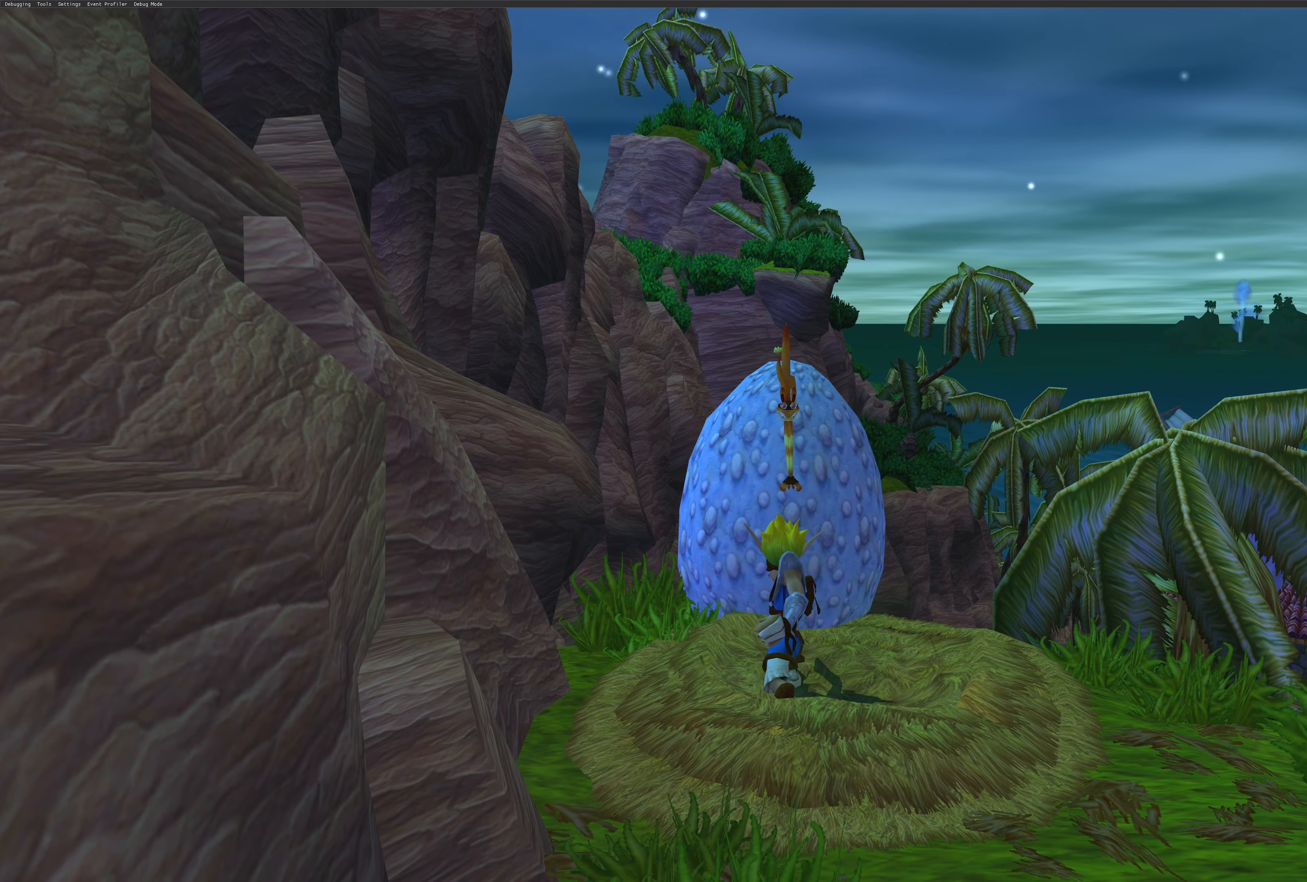
{"buttons": [], "left_stick": "center", "right_stick": "center", "events": [[216, "CROSS", "down"], [300, "CROSS", "up"], [383, "CROSS", "down"], [500, "CROSS", "up"]]}
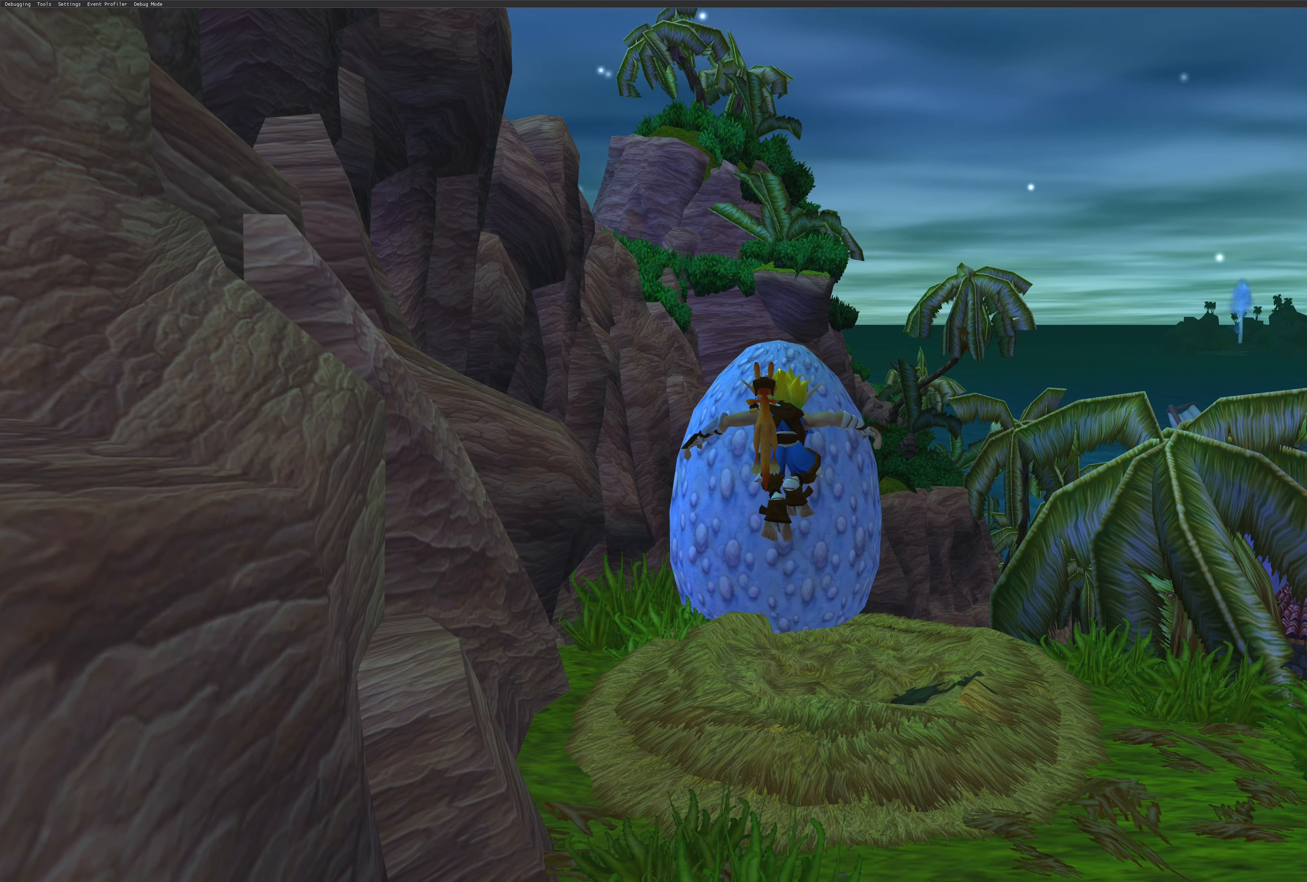
{"buttons": ["SQUARE"], "left_stick": "center", "right_stick": "center", "events": [[133, "SQUARE", "down"]]}
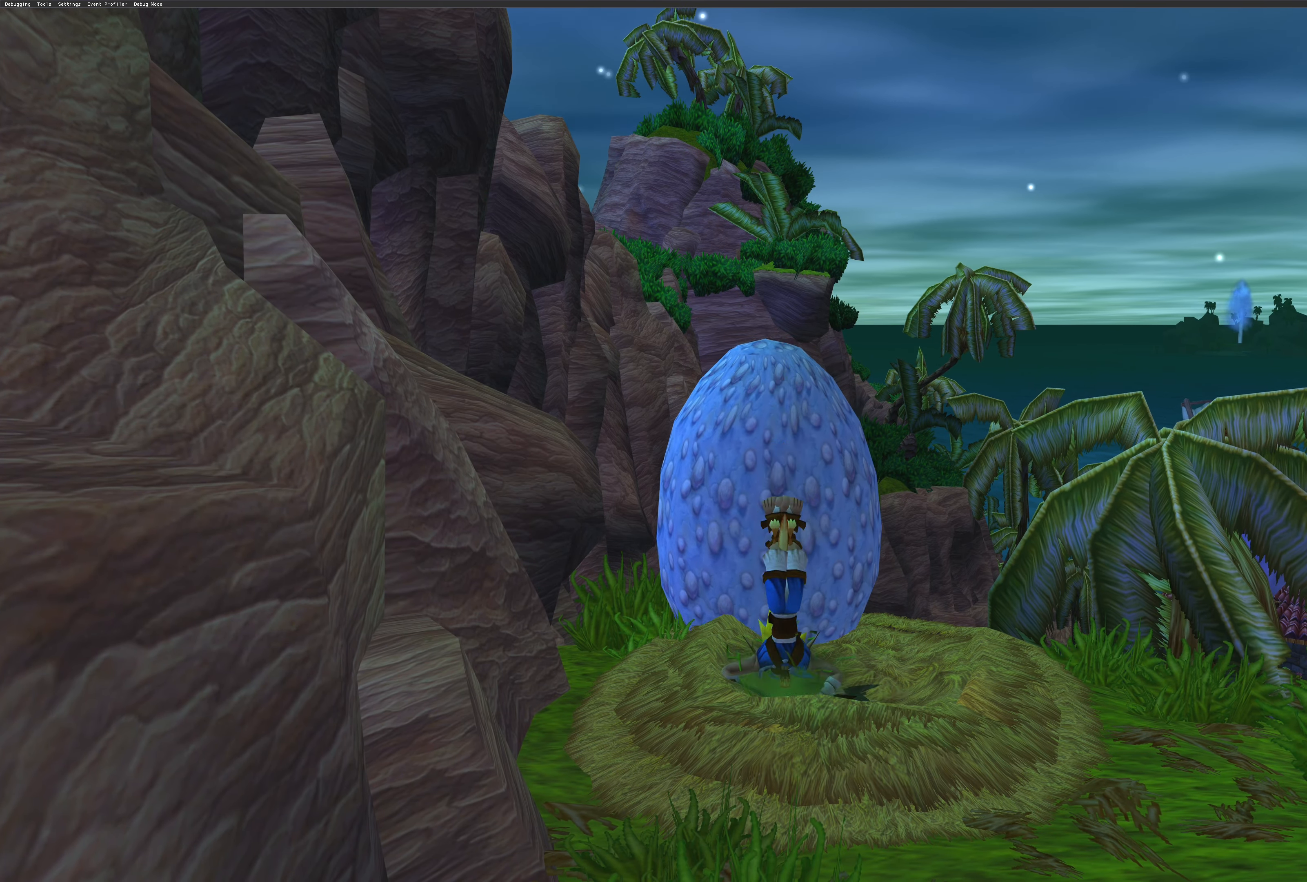
{"buttons": [], "left_stick": "center", "right_stick": "center", "events": [[16, "SQUARE", "up"], [83, "SQUARE", "down"], [233, "SQUARE", "up"], [350, "SQUARE", "down"], [483, "SQUARE", "up"]]}
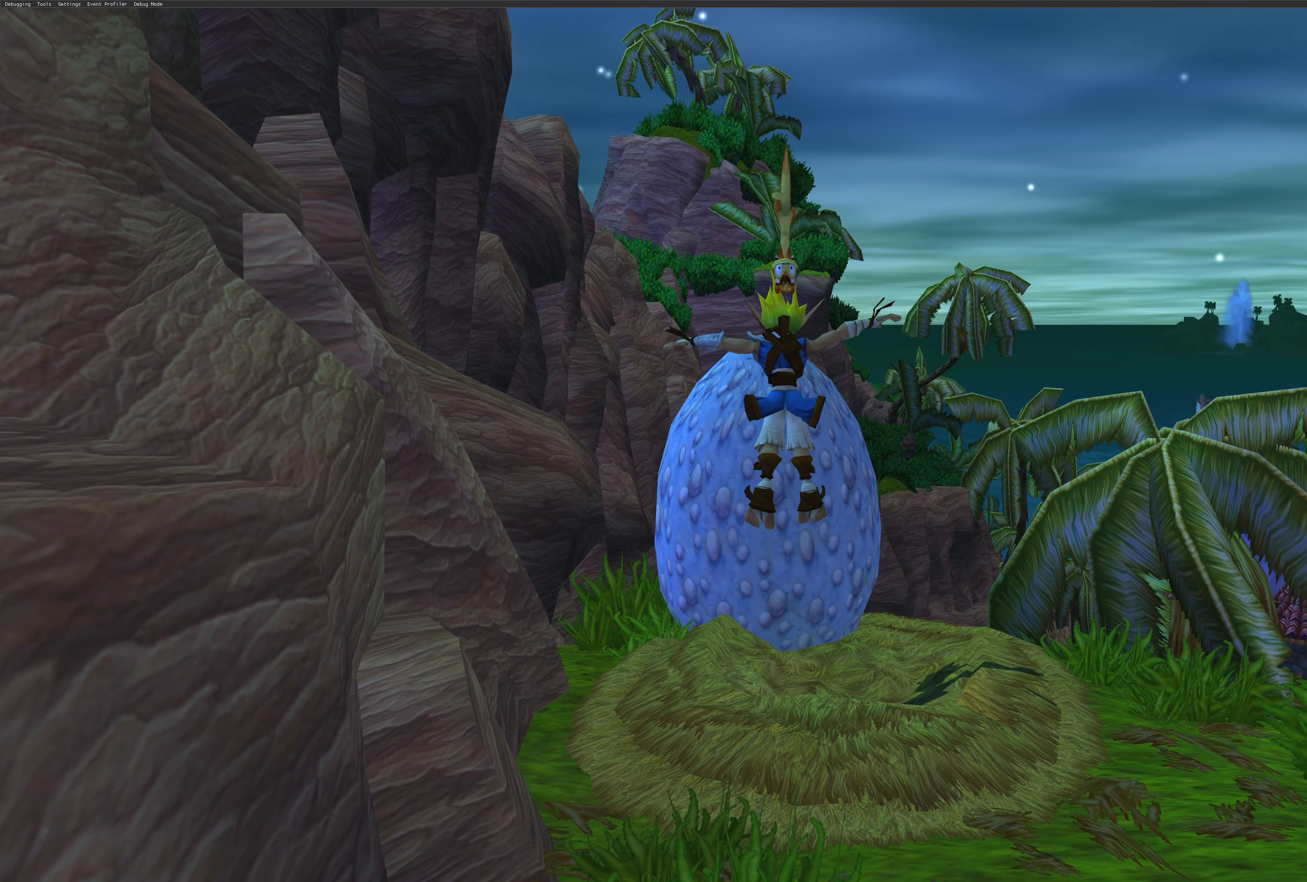
{"buttons": [], "left_stick": "center", "right_stick": "center", "events": [[83, "SQUARE", "down"], [200, "SQUARE", "up"]]}
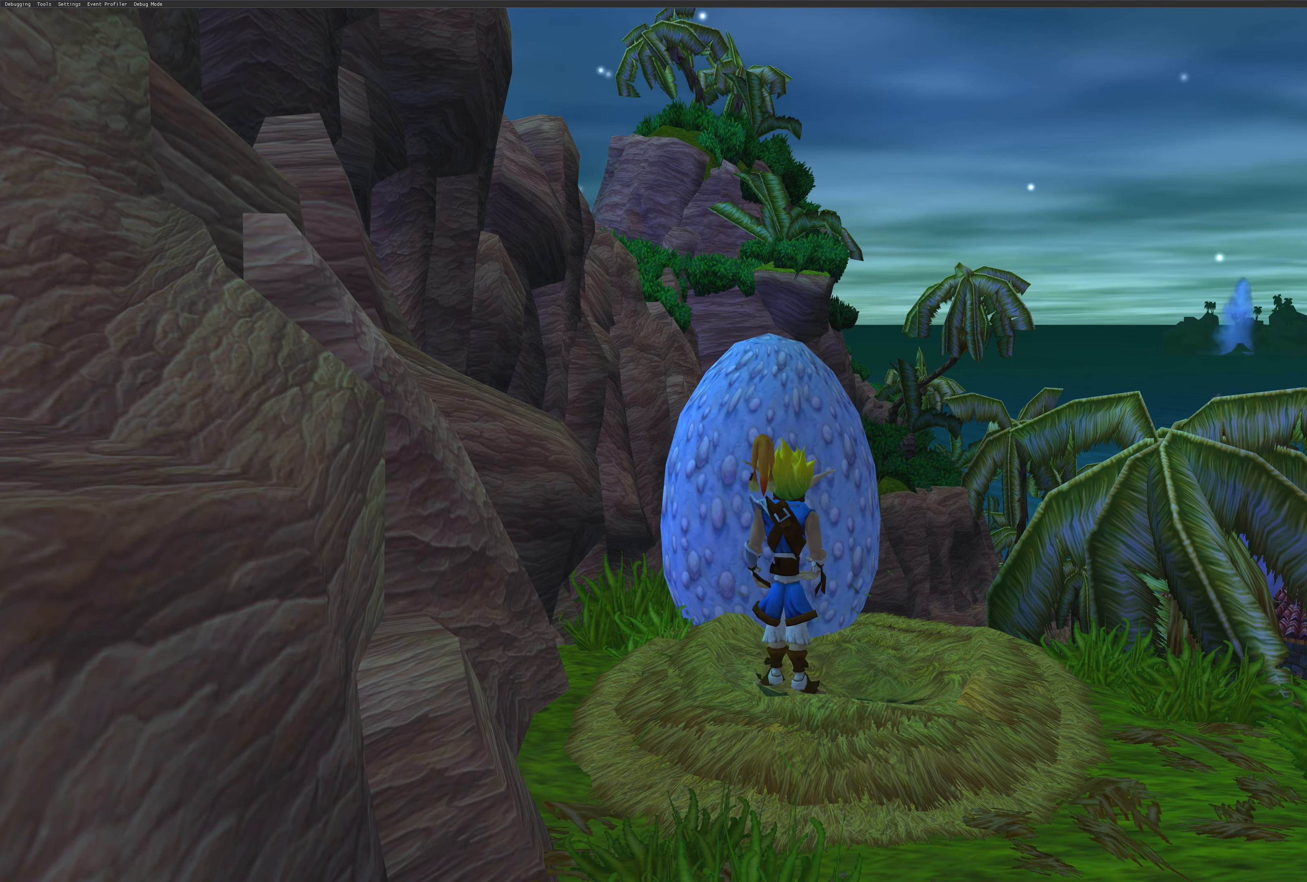
{"buttons": [], "left_stick": "center", "right_stick": "center", "events": [[33, "left_stick", "up"], [250, "left_stick", "center"]]}
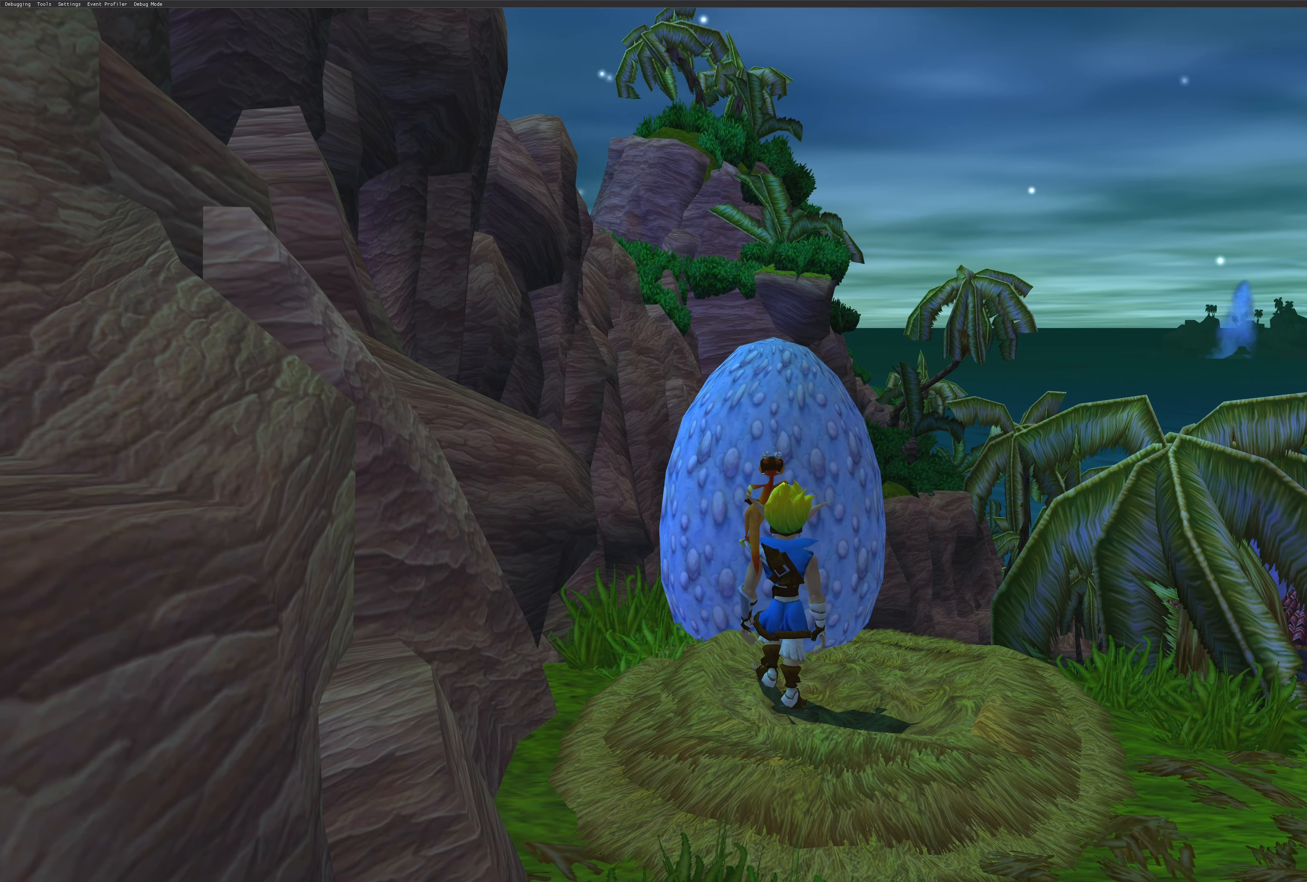
{"buttons": [], "left_stick": "center", "right_stick": "center", "events": [[83, "SQUARE", "down"], [266, "SQUARE", "up"]]}
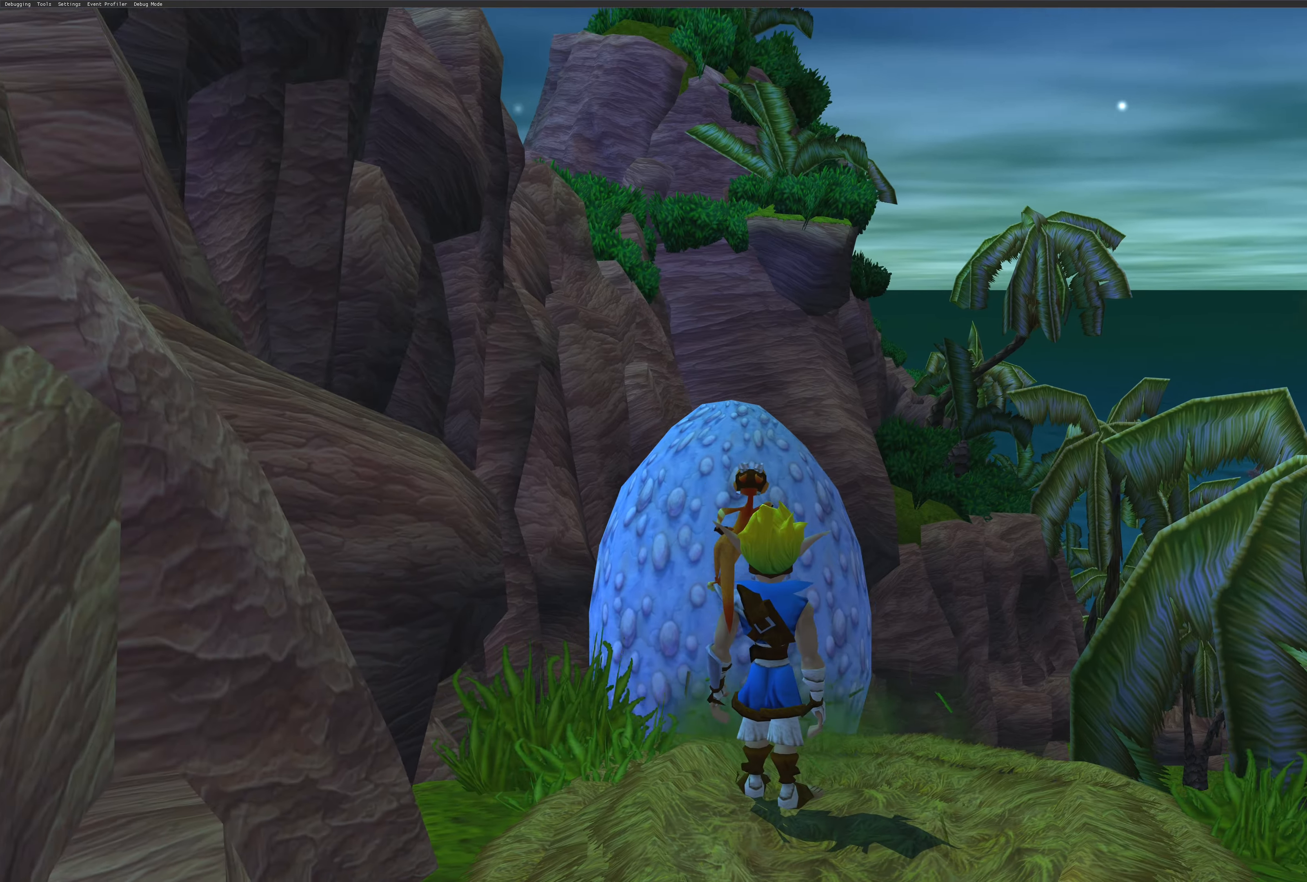
{"buttons": [], "left_stick": "center", "right_stick": "center", "events": []}
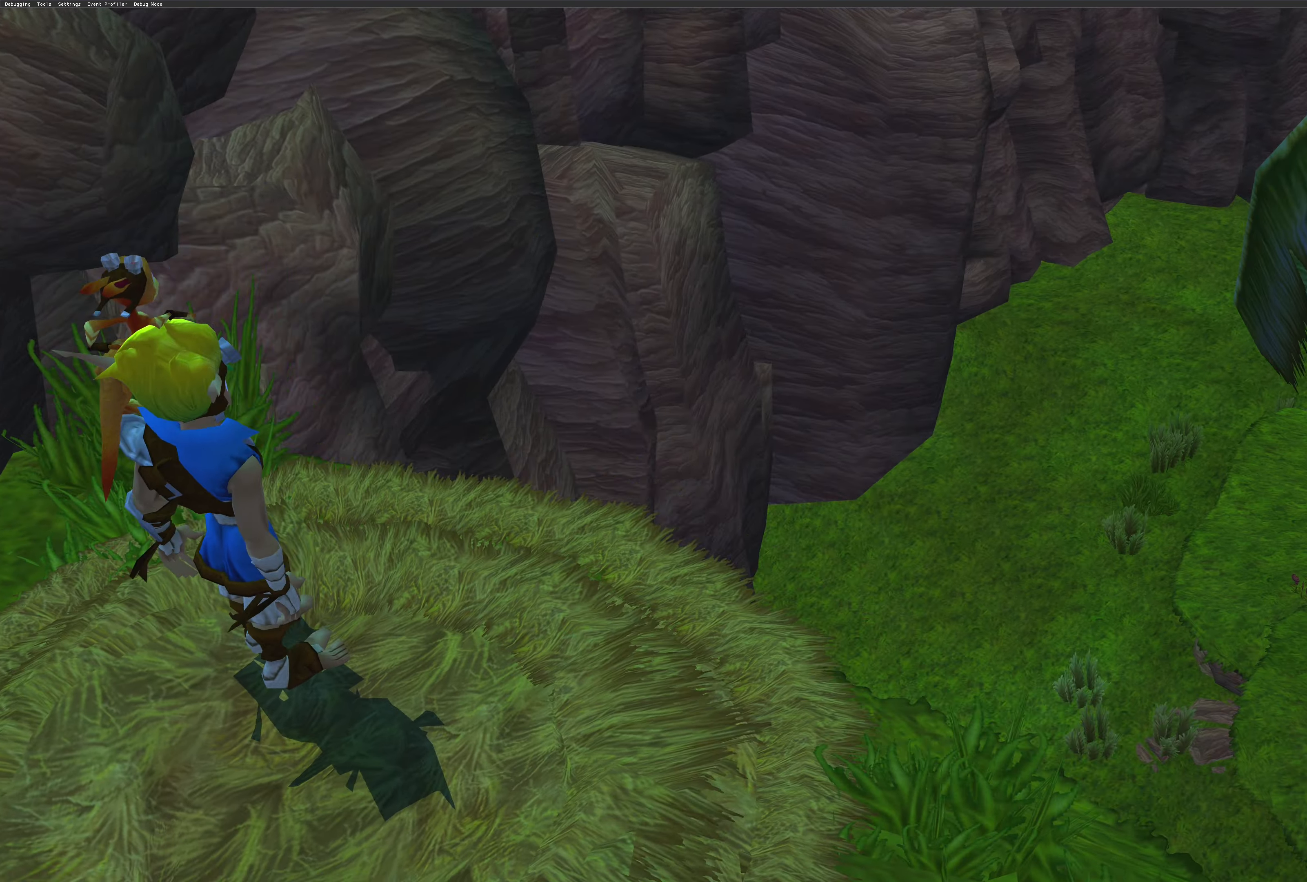
{"buttons": [], "left_stick": "center", "right_stick": "center", "events": []}
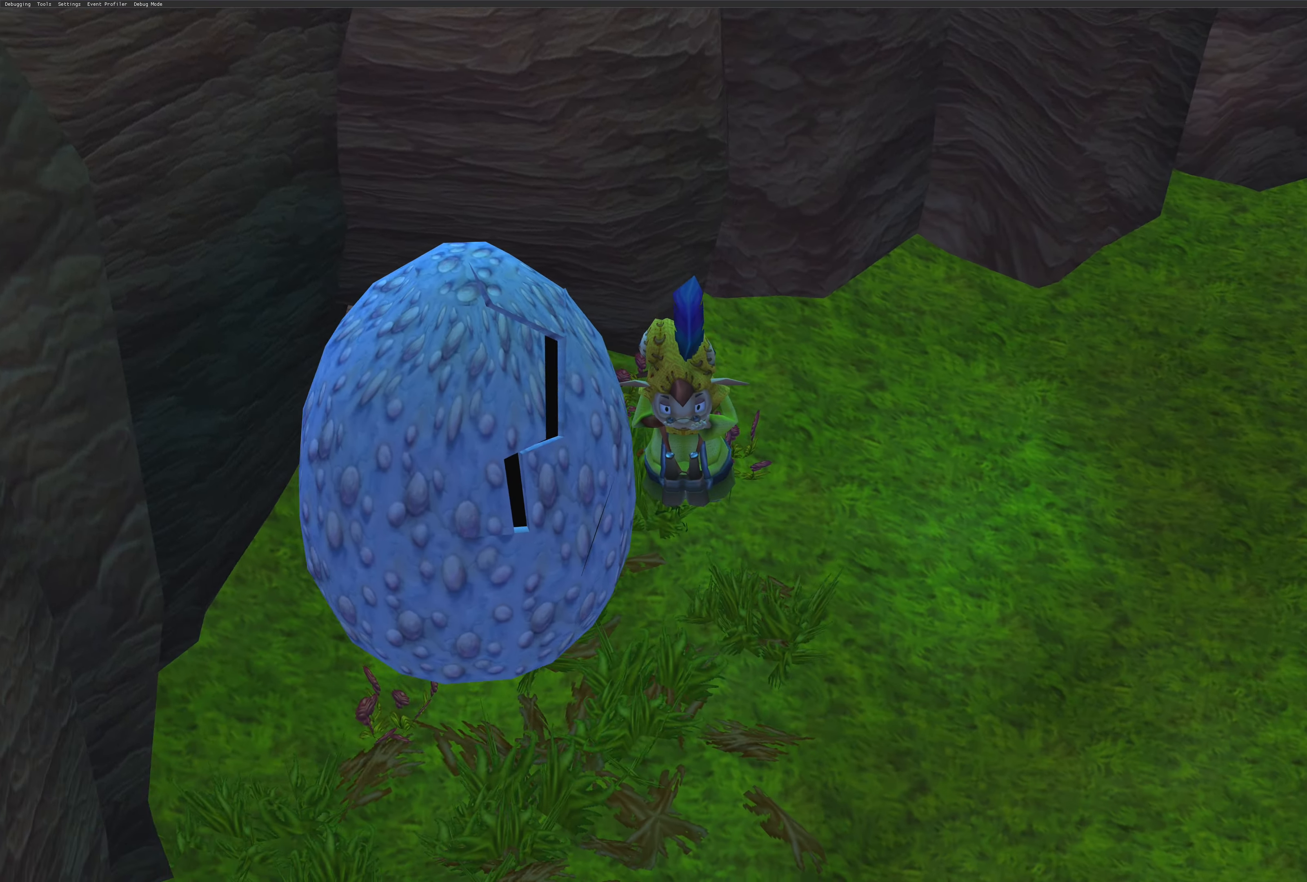
{"buttons": [], "left_stick": "center", "right_stick": "center", "events": []}
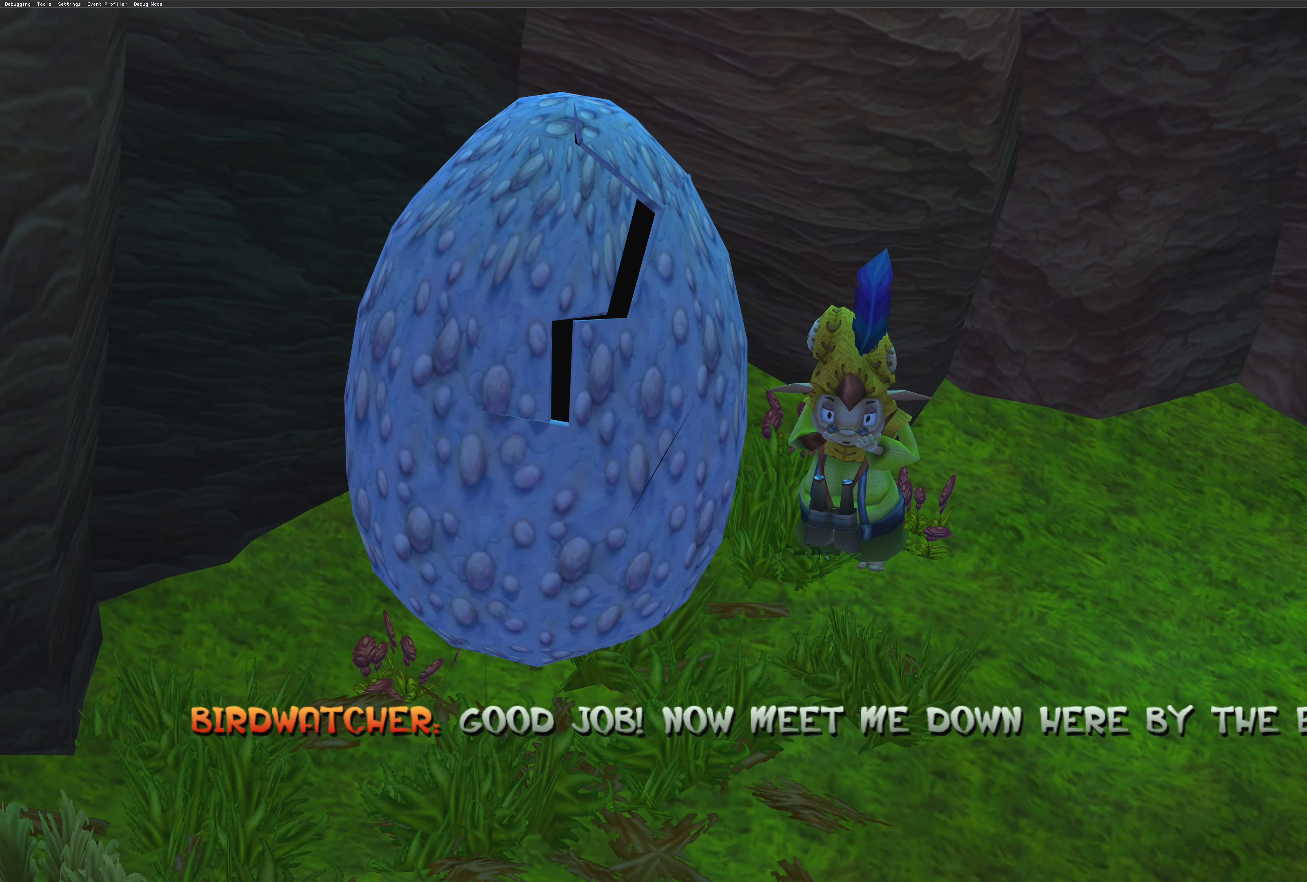
{"buttons": [], "left_stick": "center", "right_stick": "center", "events": []}
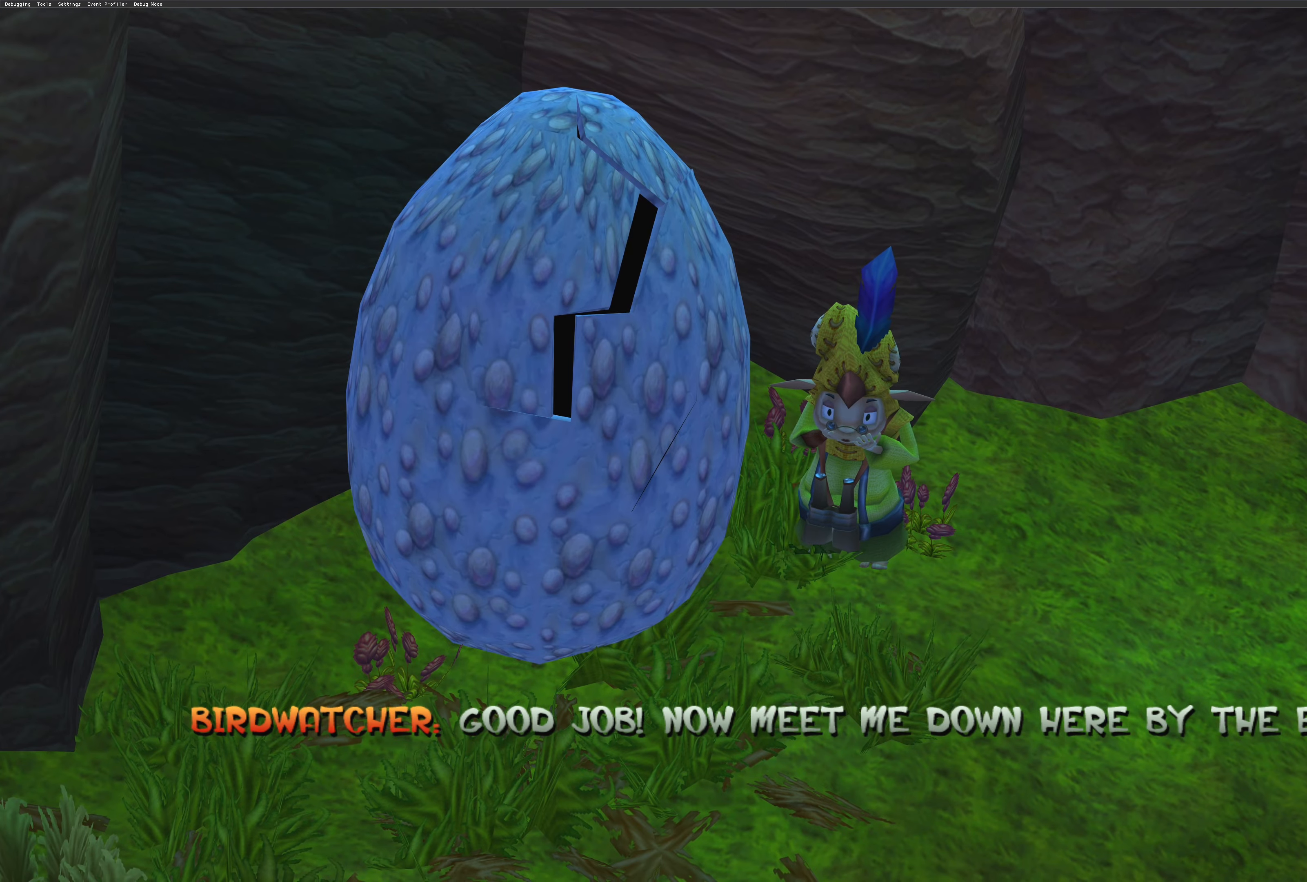
{"buttons": [], "left_stick": "center", "right_stick": "center", "events": []}
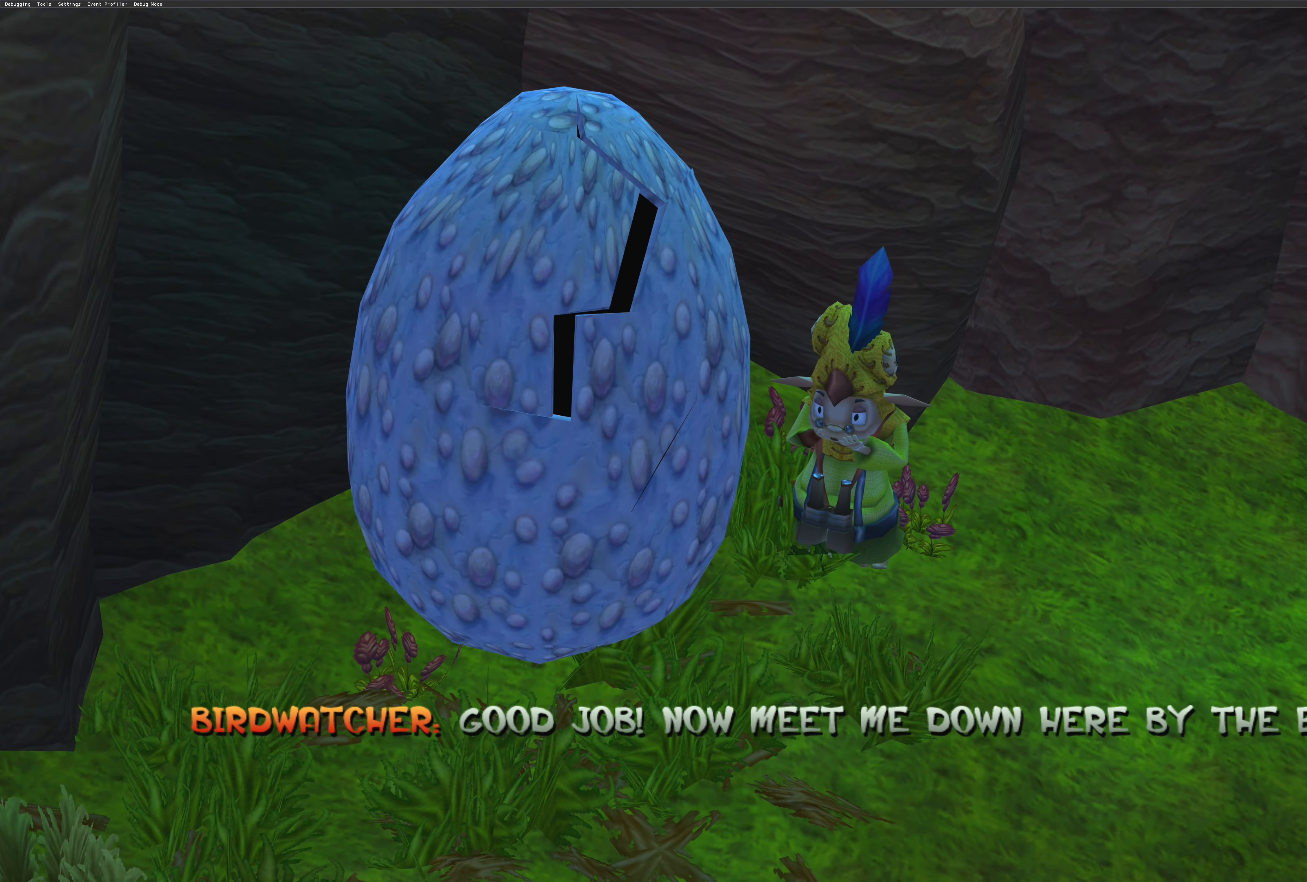
{"buttons": [], "left_stick": "center", "right_stick": "center", "events": []}
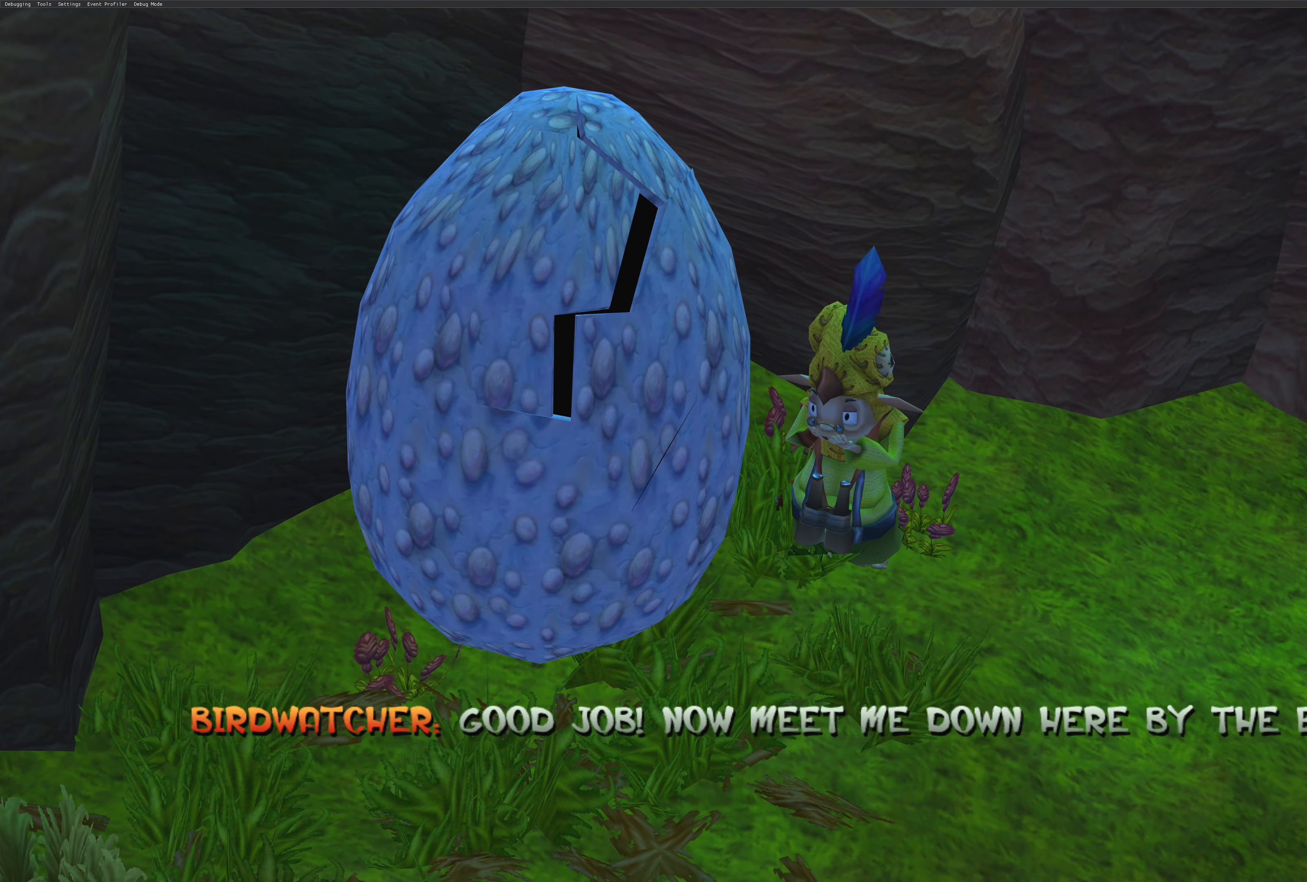
{"buttons": [], "left_stick": "center", "right_stick": "center", "events": []}
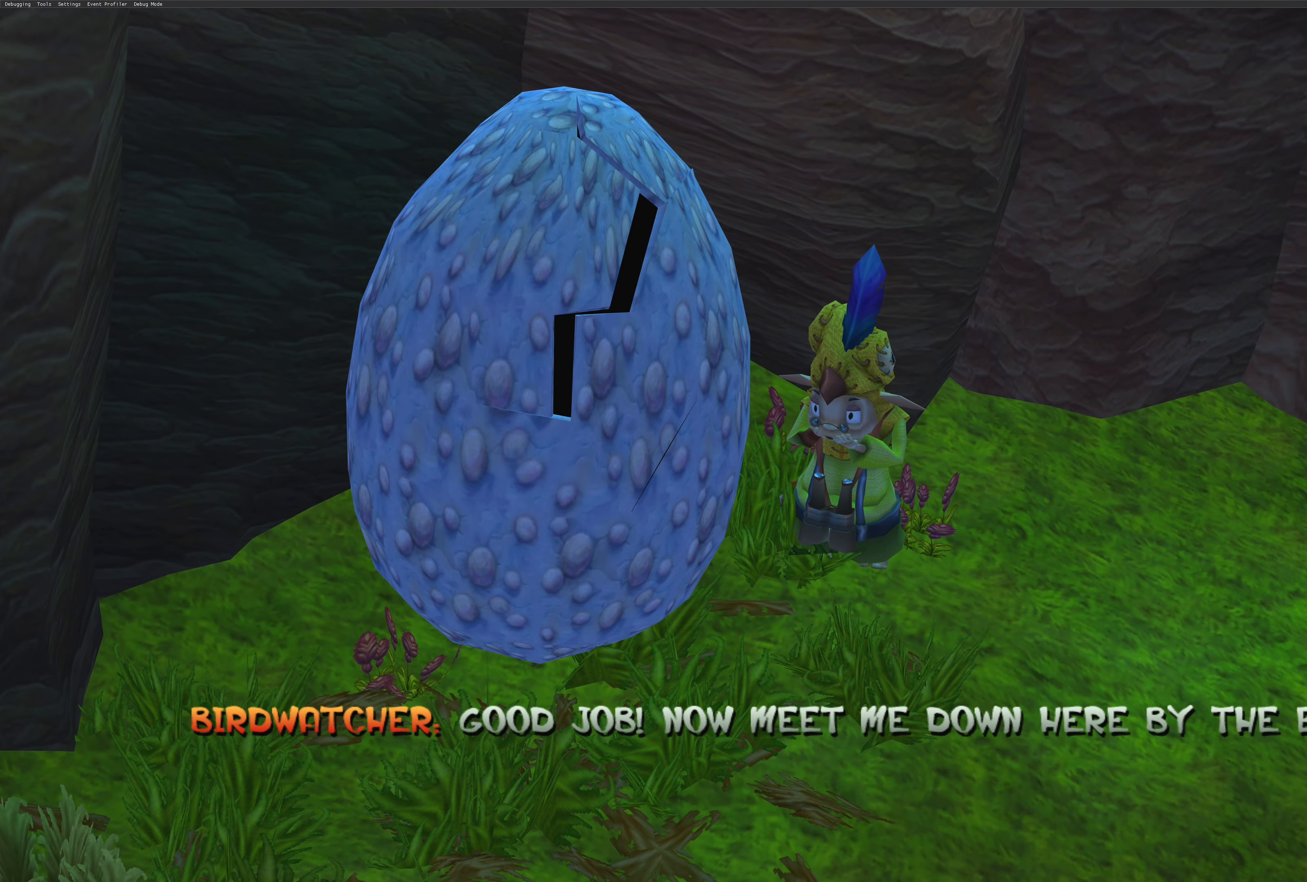
{"buttons": [], "left_stick": "center", "right_stick": "center", "events": []}
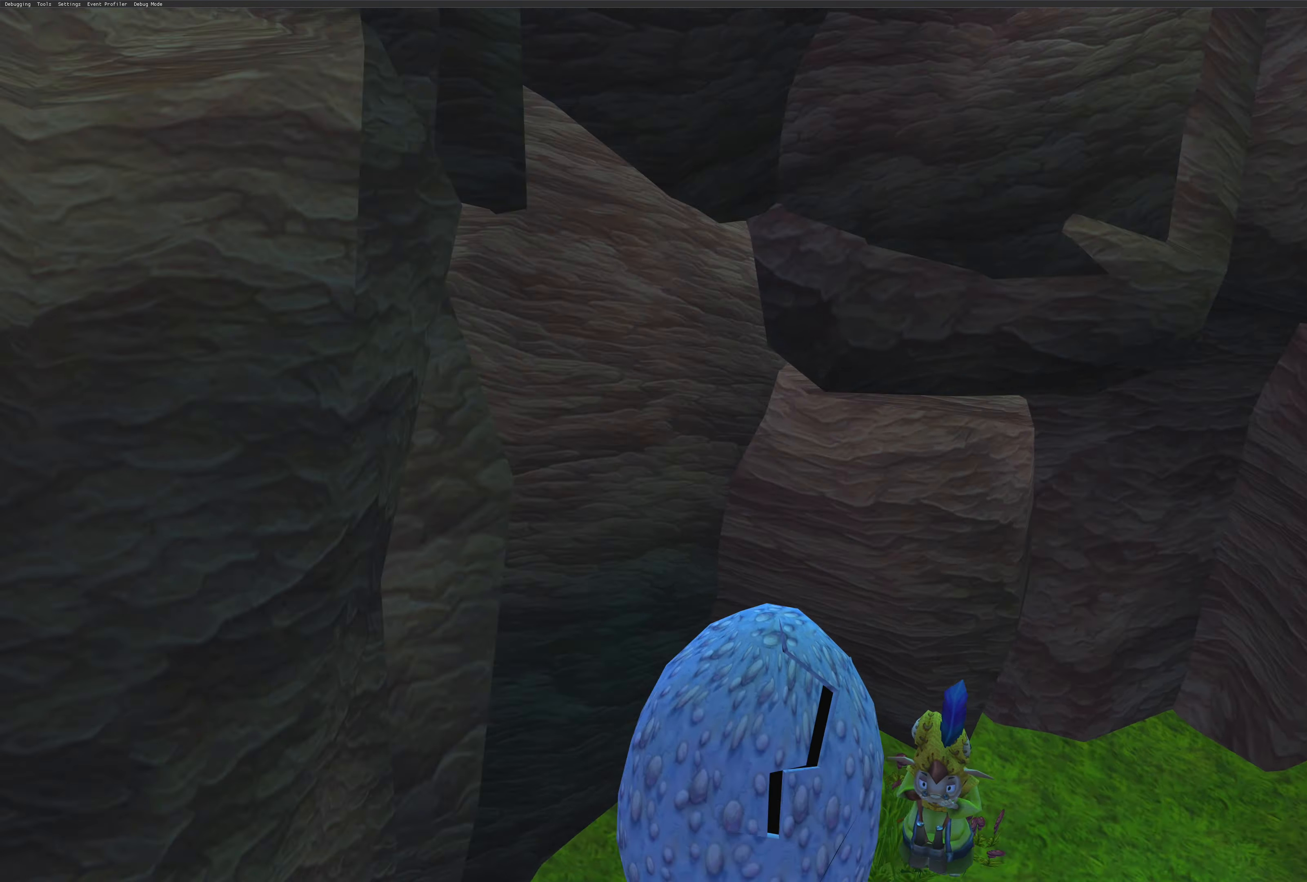
{"buttons": [], "left_stick": "center", "right_stick": "center", "events": []}
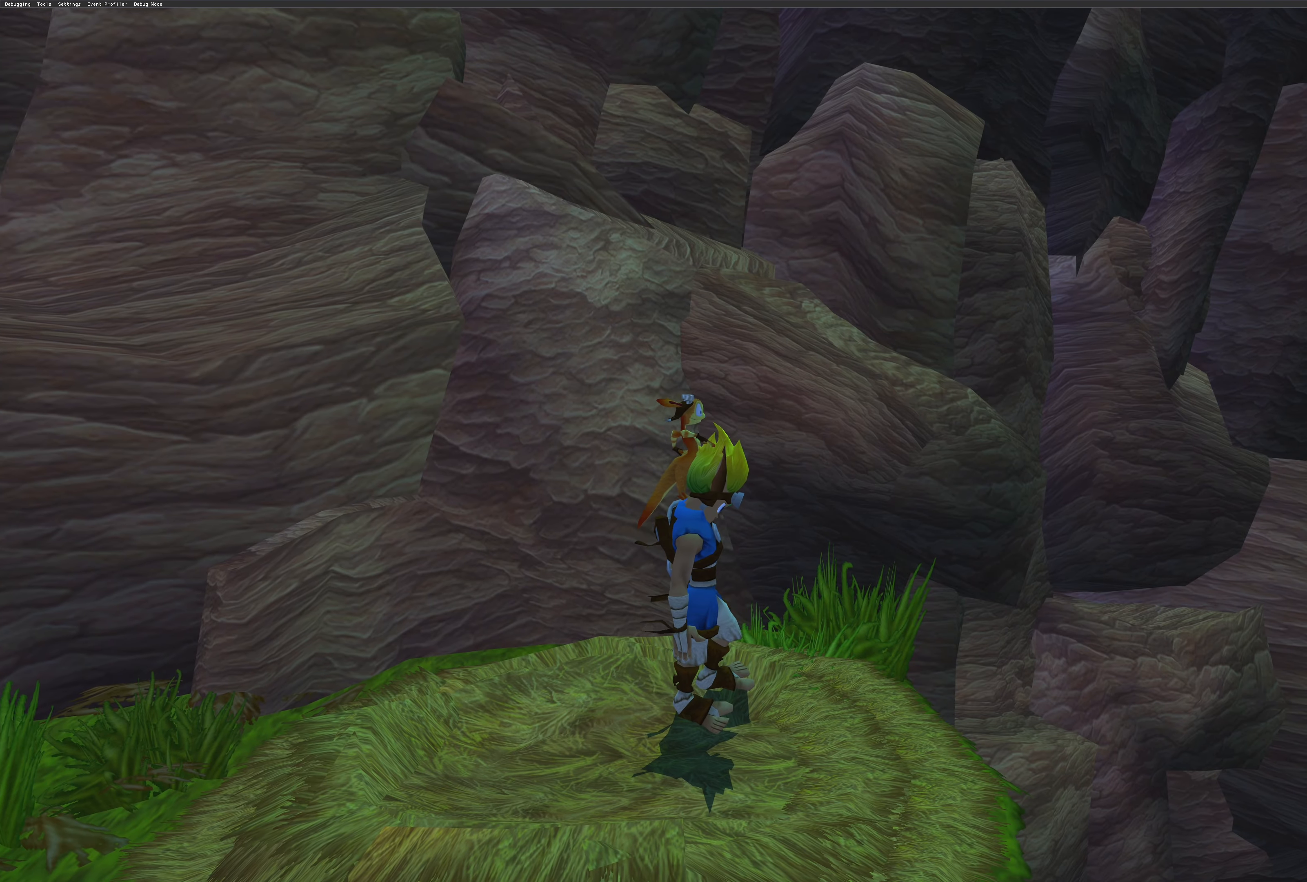
{"buttons": [], "left_stick": "left", "right_stick": "center", "events": [[283, "left_stick", "left"]]}
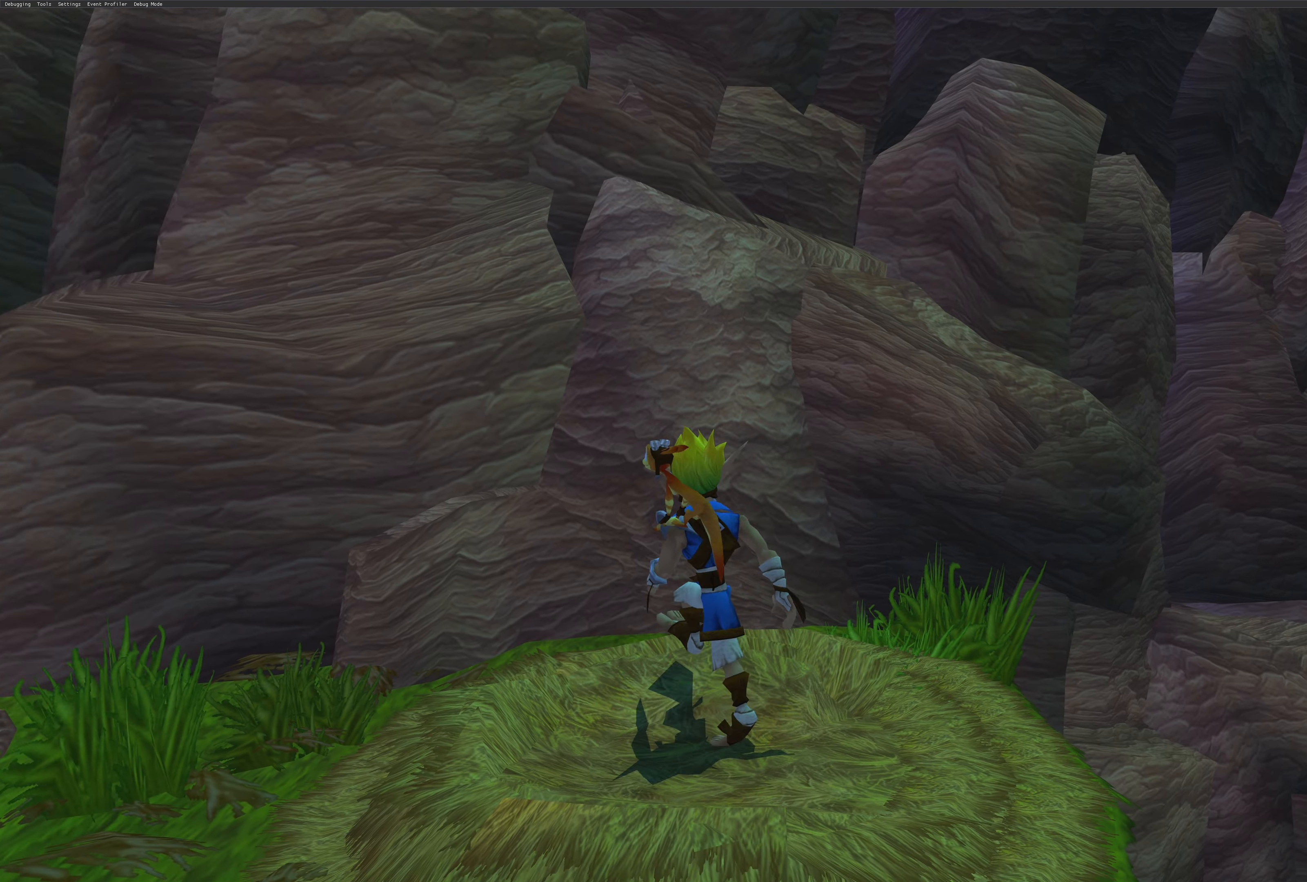
{"buttons": [], "left_stick": "up-left", "right_stick": "center", "events": [[333, "left_stick", "up-left"]]}
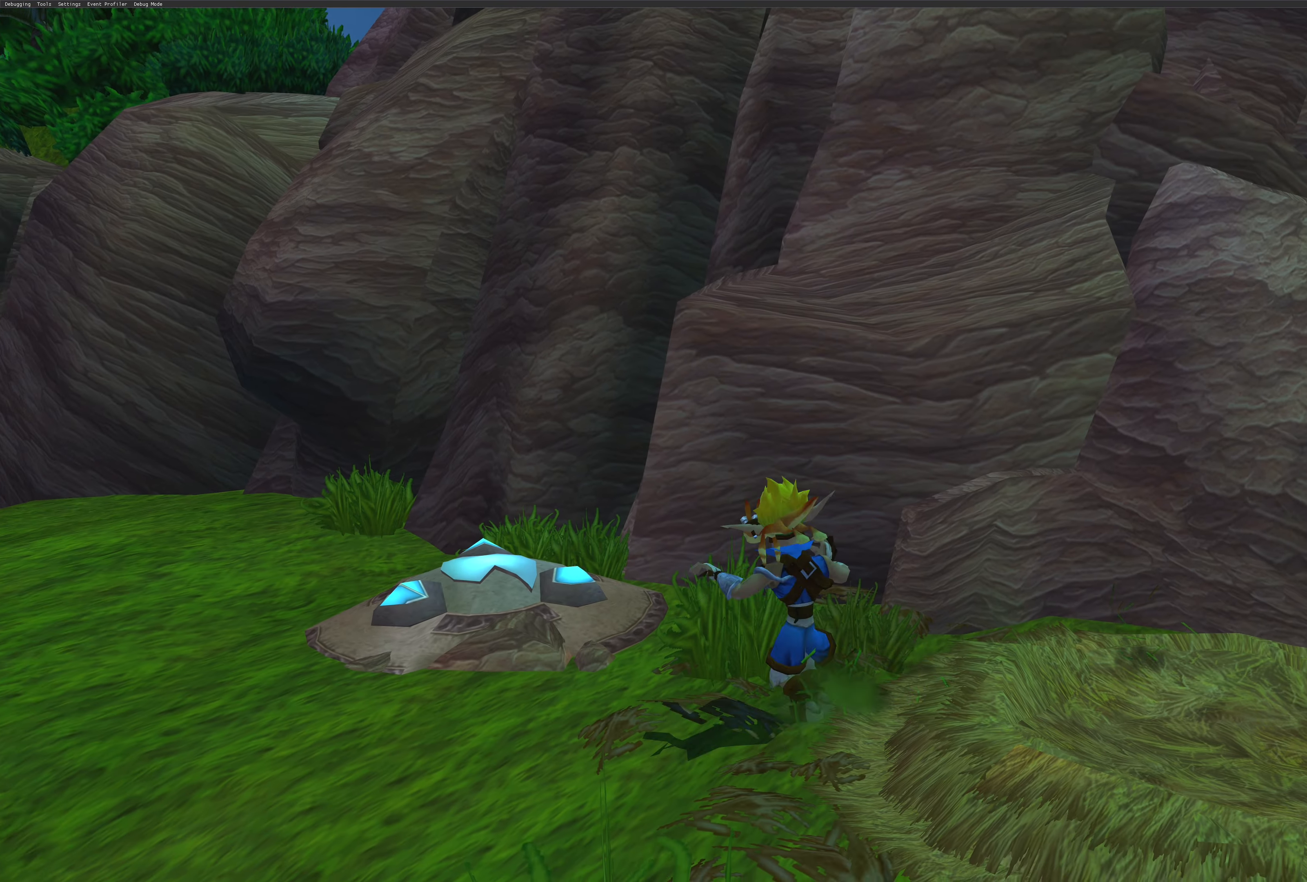
{"buttons": [], "left_stick": "up-left", "right_stick": "center", "events": [[33, "left_stick", "center"], [233, "left_stick", "up-left"]]}
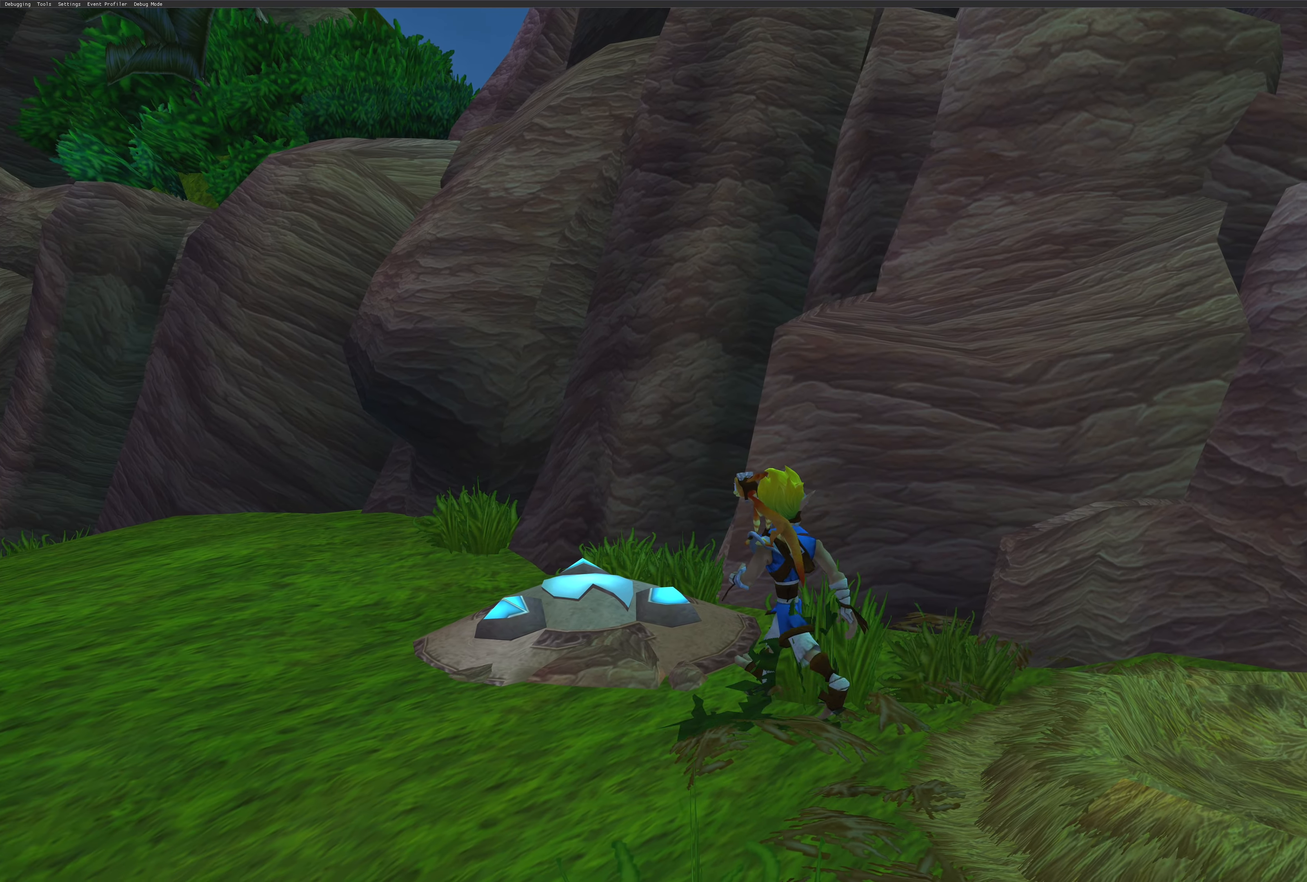
{"buttons": [], "left_stick": "up-left", "right_stick": "center", "events": []}
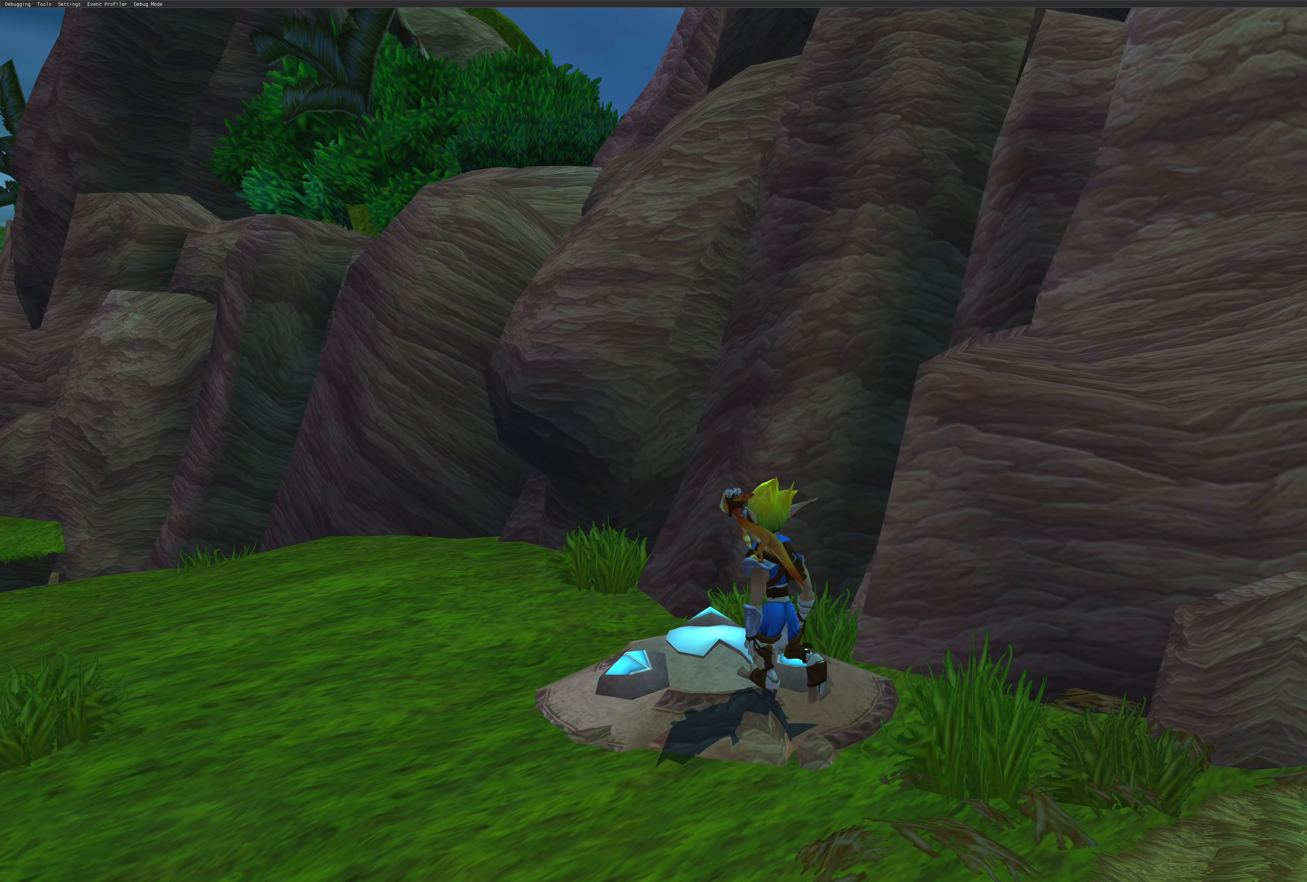
{"buttons": [], "left_stick": "up-left", "right_stick": "center", "events": [[334, "left_stick", "up"], [500, "left_stick", "up-left"]]}
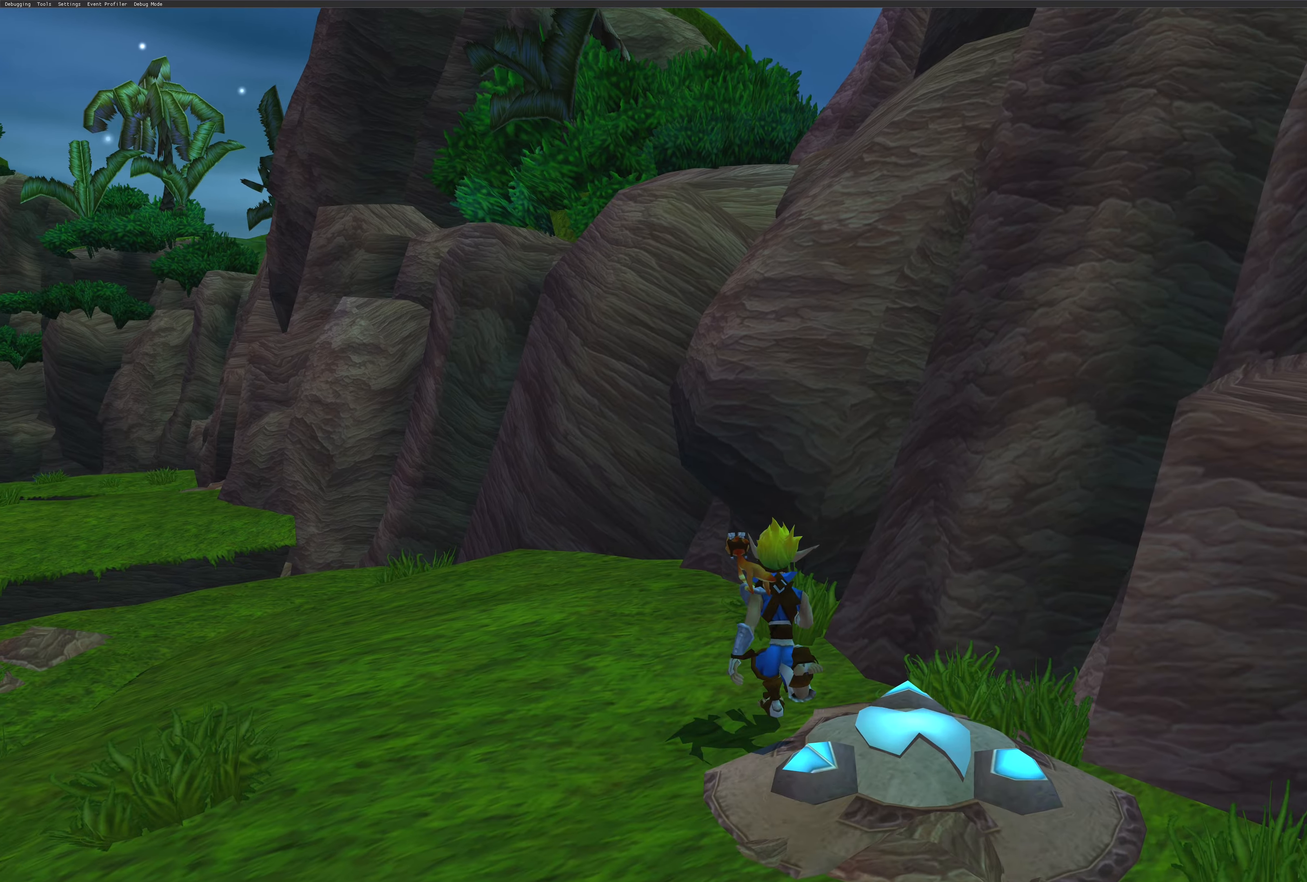
{"buttons": [], "left_stick": "up-left", "right_stick": "center", "events": []}
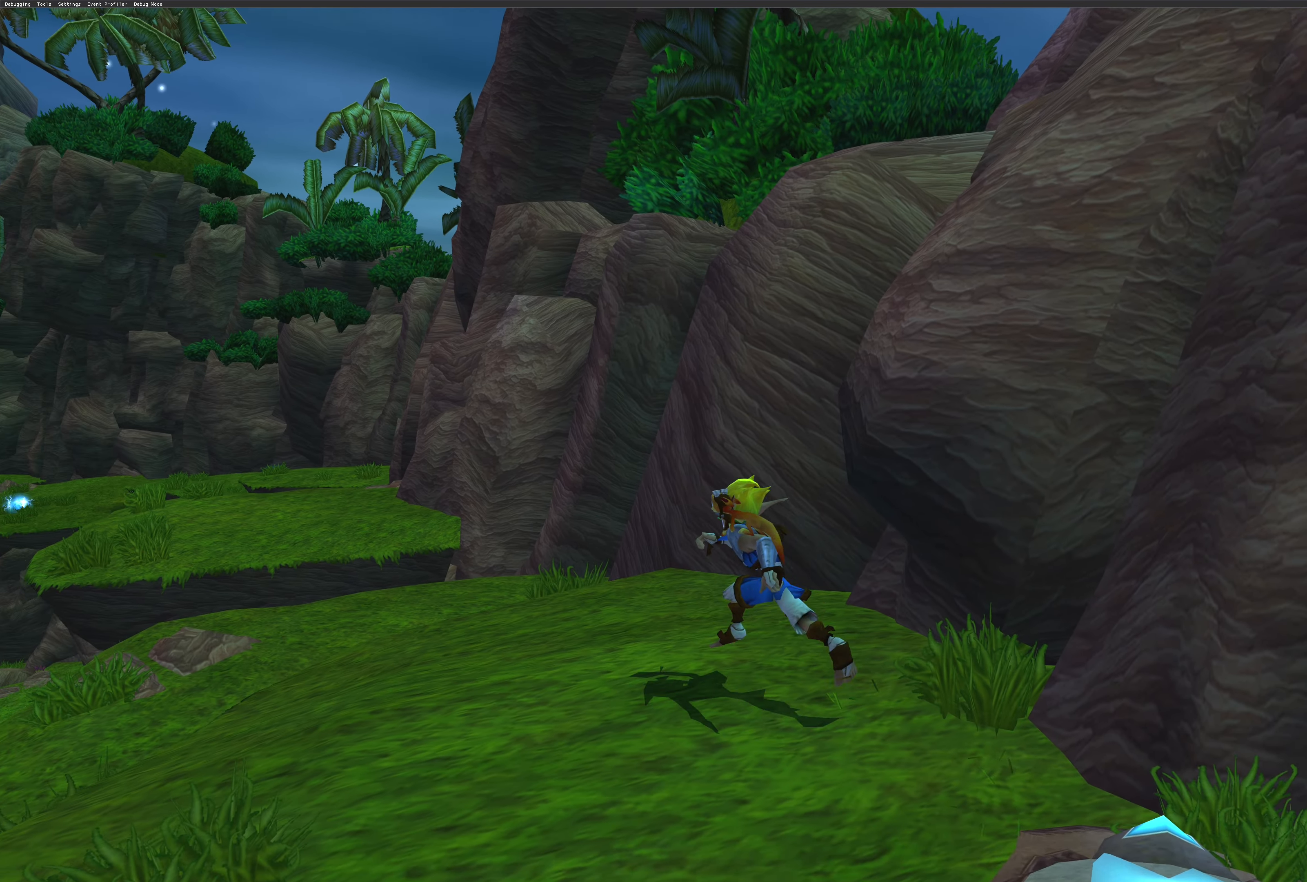
{"buttons": [], "left_stick": "up-left", "right_stick": "center", "events": []}
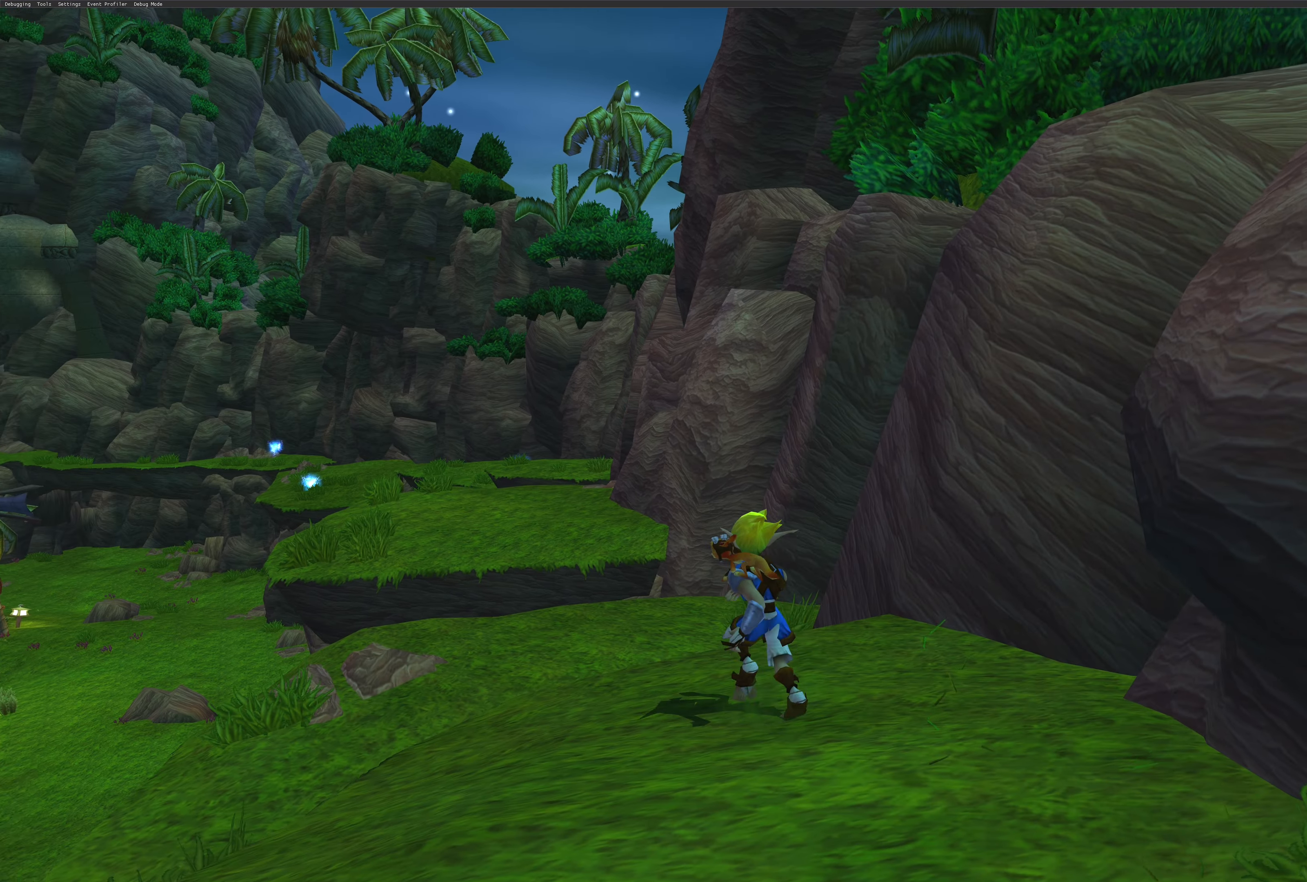
{"buttons": [], "left_stick": "up", "right_stick": "center", "events": [[267, "left_stick", "up"]]}
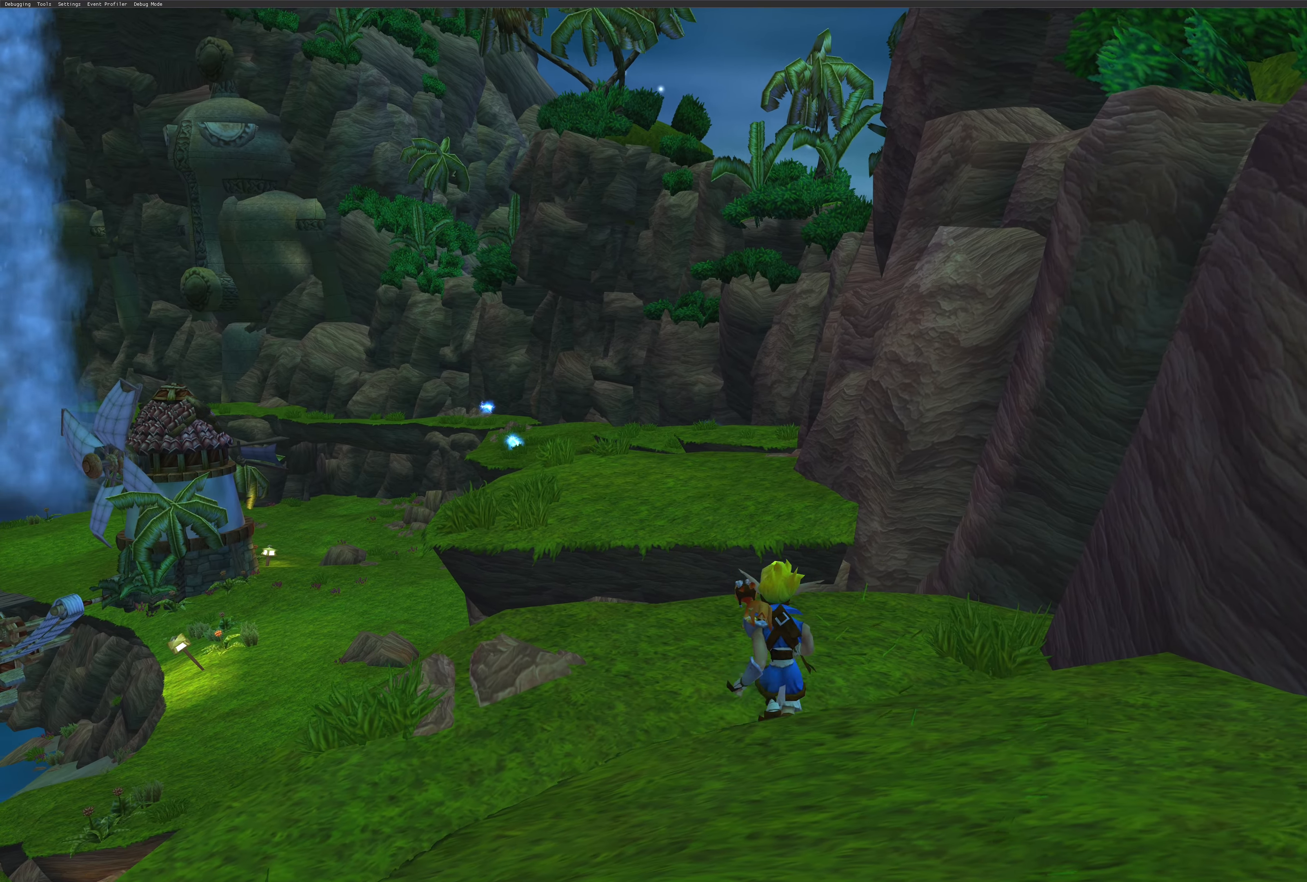
{"buttons": [], "left_stick": "center", "right_stick": "center", "events": [[134, "left_stick", "center"]]}